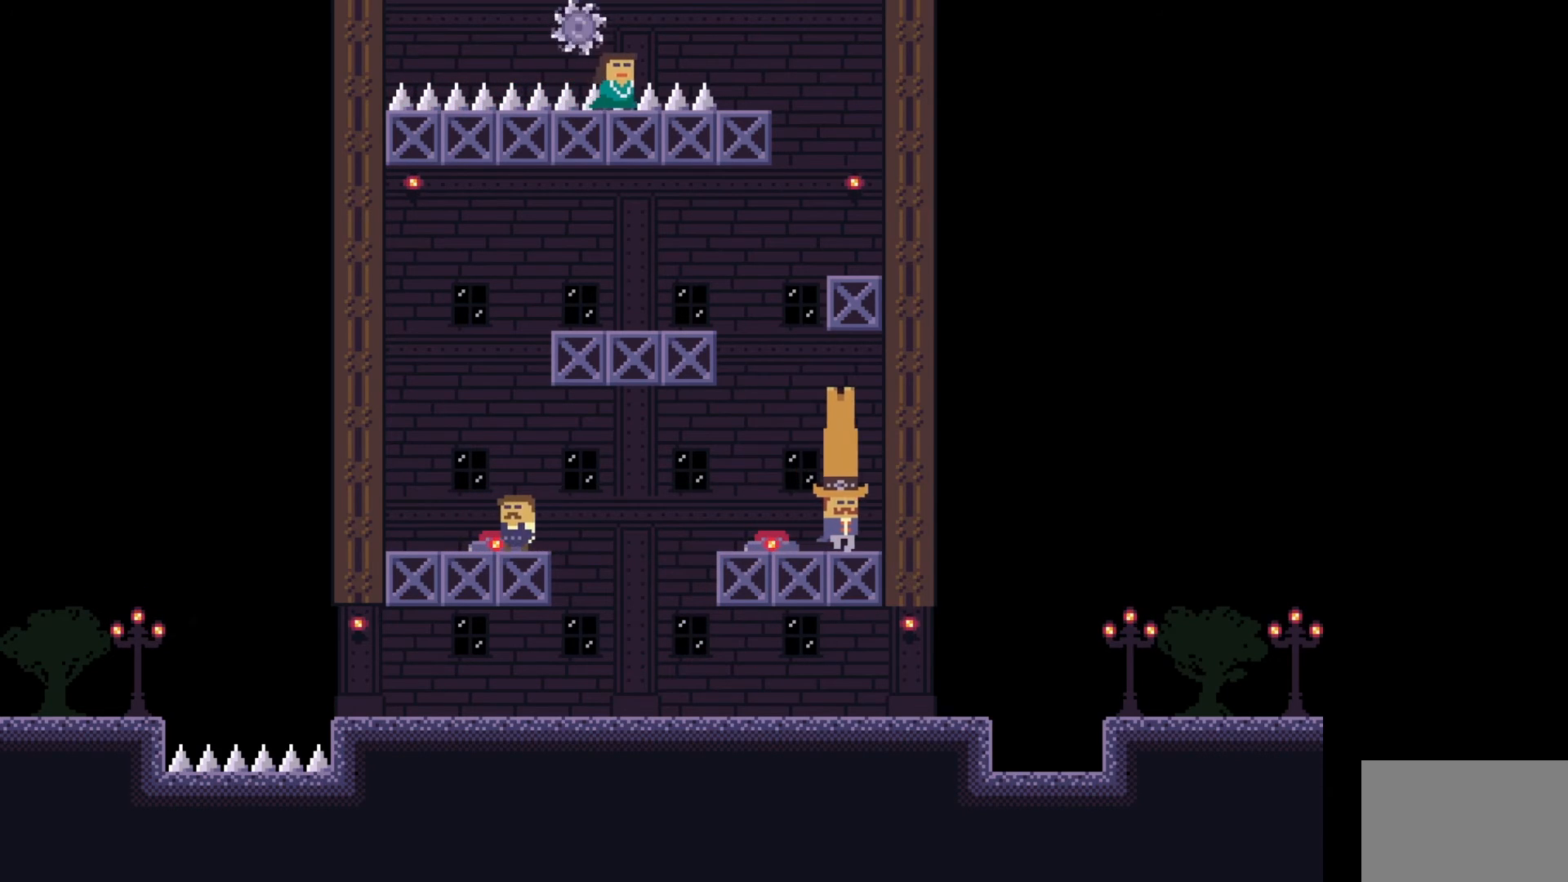
Gameplay with keyboard; each line is a JSON object with the keys held at the frame after it. "events" lists presses ("down") and releases ("up") of "a", "ctrl", "d", "e", "f", "q", "r", "s", "shift", "space", "tab" and "w" between this image and that frame as [ms after this image, input, new state], when the widget could be followed in between. No other keys are recorded. Mouse input is not recorded.
{"keys": [], "events": [[50, "a", "down"], [150, "a", "up"], [283, "d", "down"], [317, "d", "up"]]}
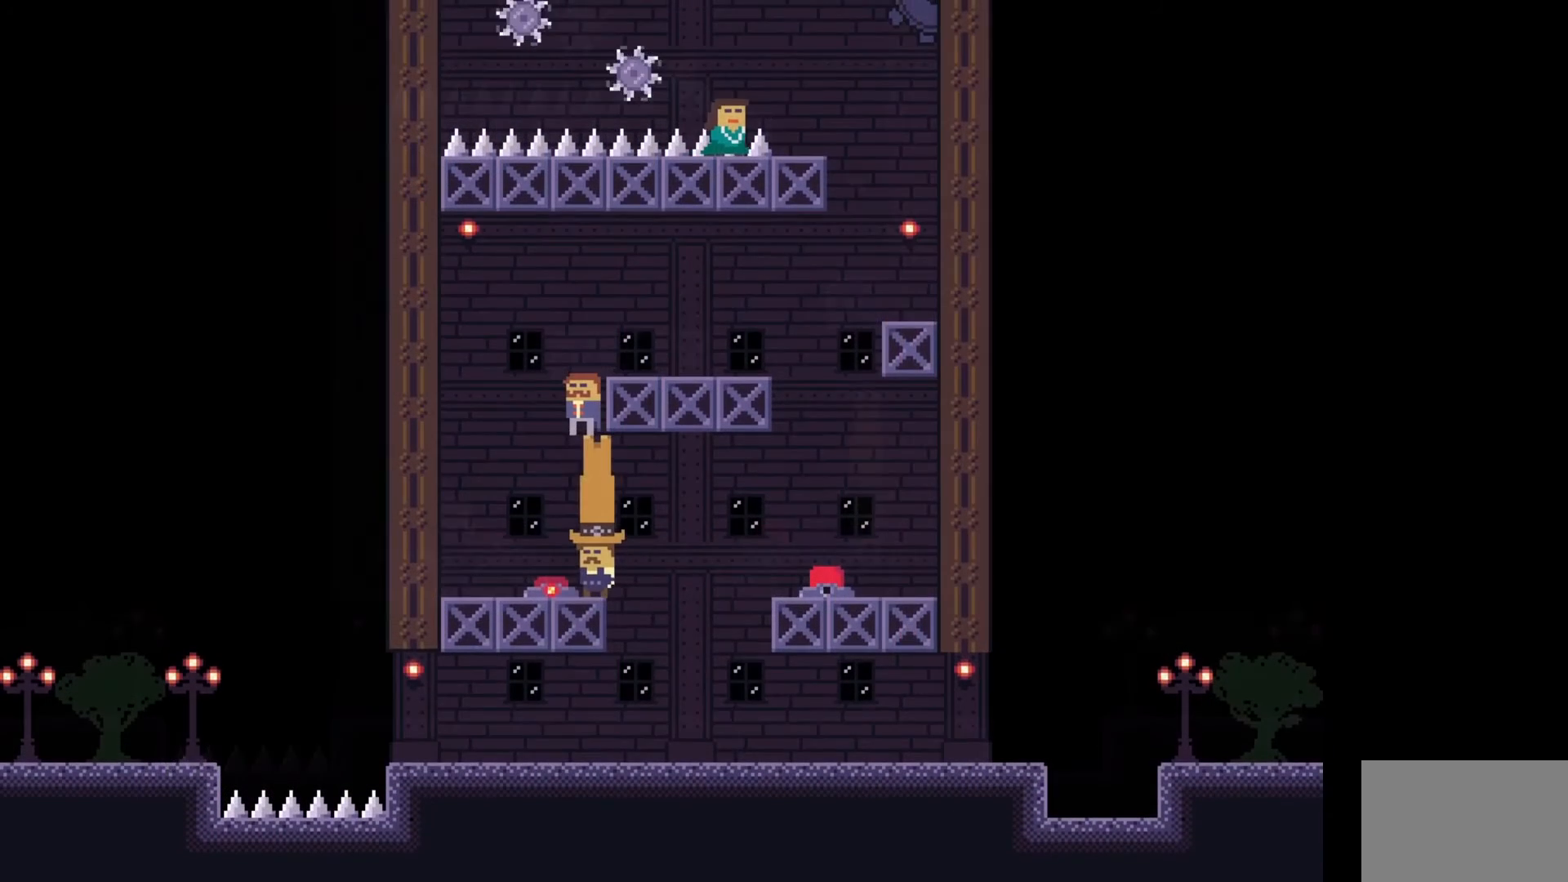
{"keys": [], "events": []}
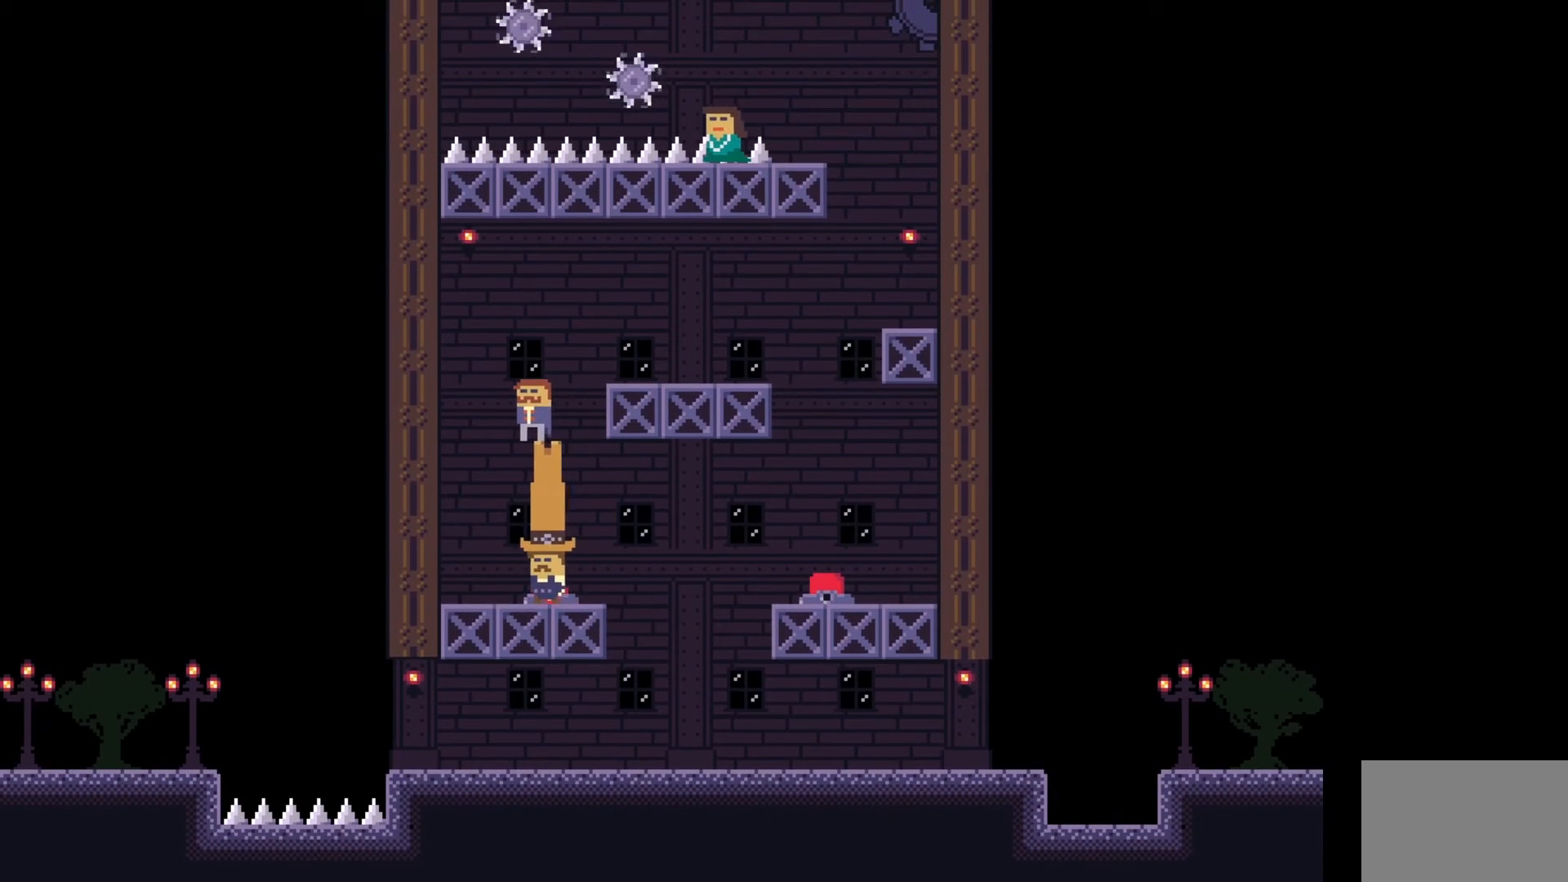
{"keys": ["d", "space"], "events": [[117, "d", "down"], [200, "d", "up"], [400, "d", "down"], [450, "space", "down"]]}
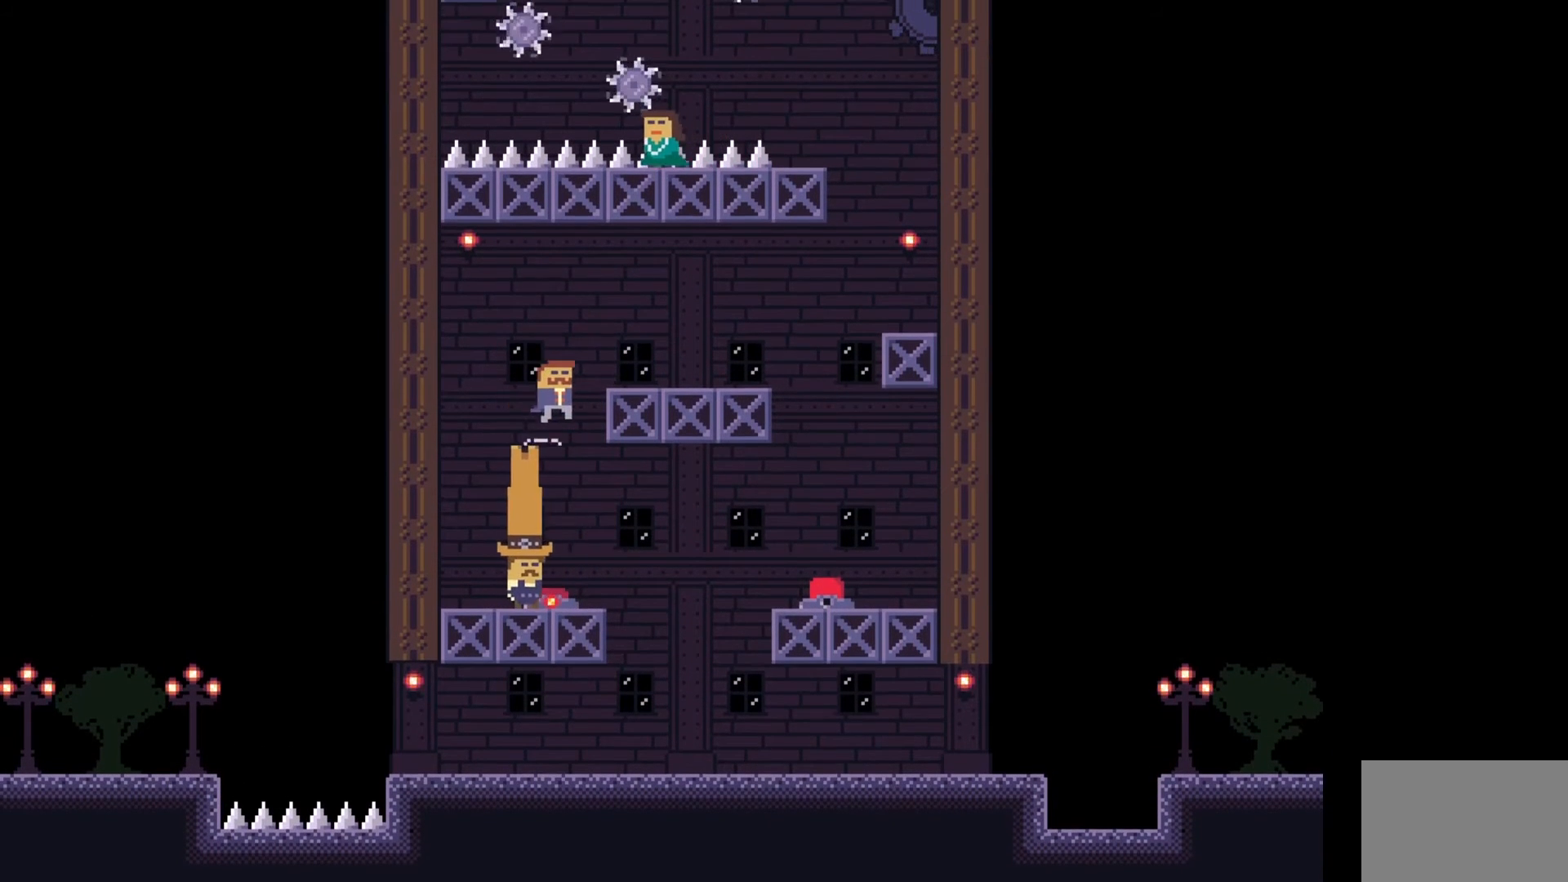
{"keys": [], "events": [[300, "space", "up"], [417, "d", "up"]]}
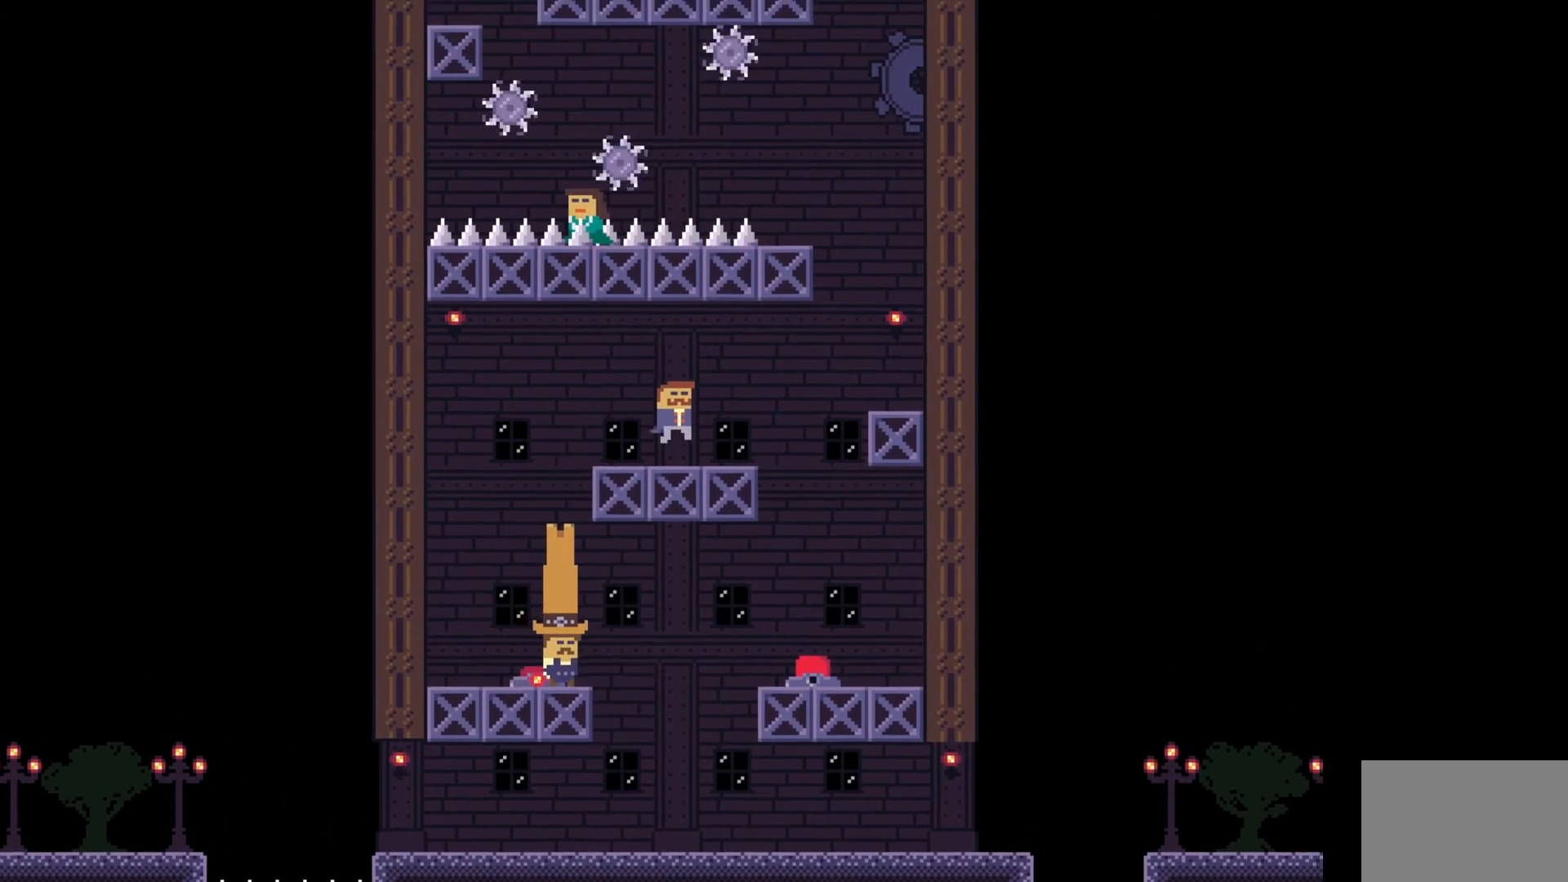
{"keys": ["d", "space"], "events": [[117, "d", "down"], [267, "space", "down"]]}
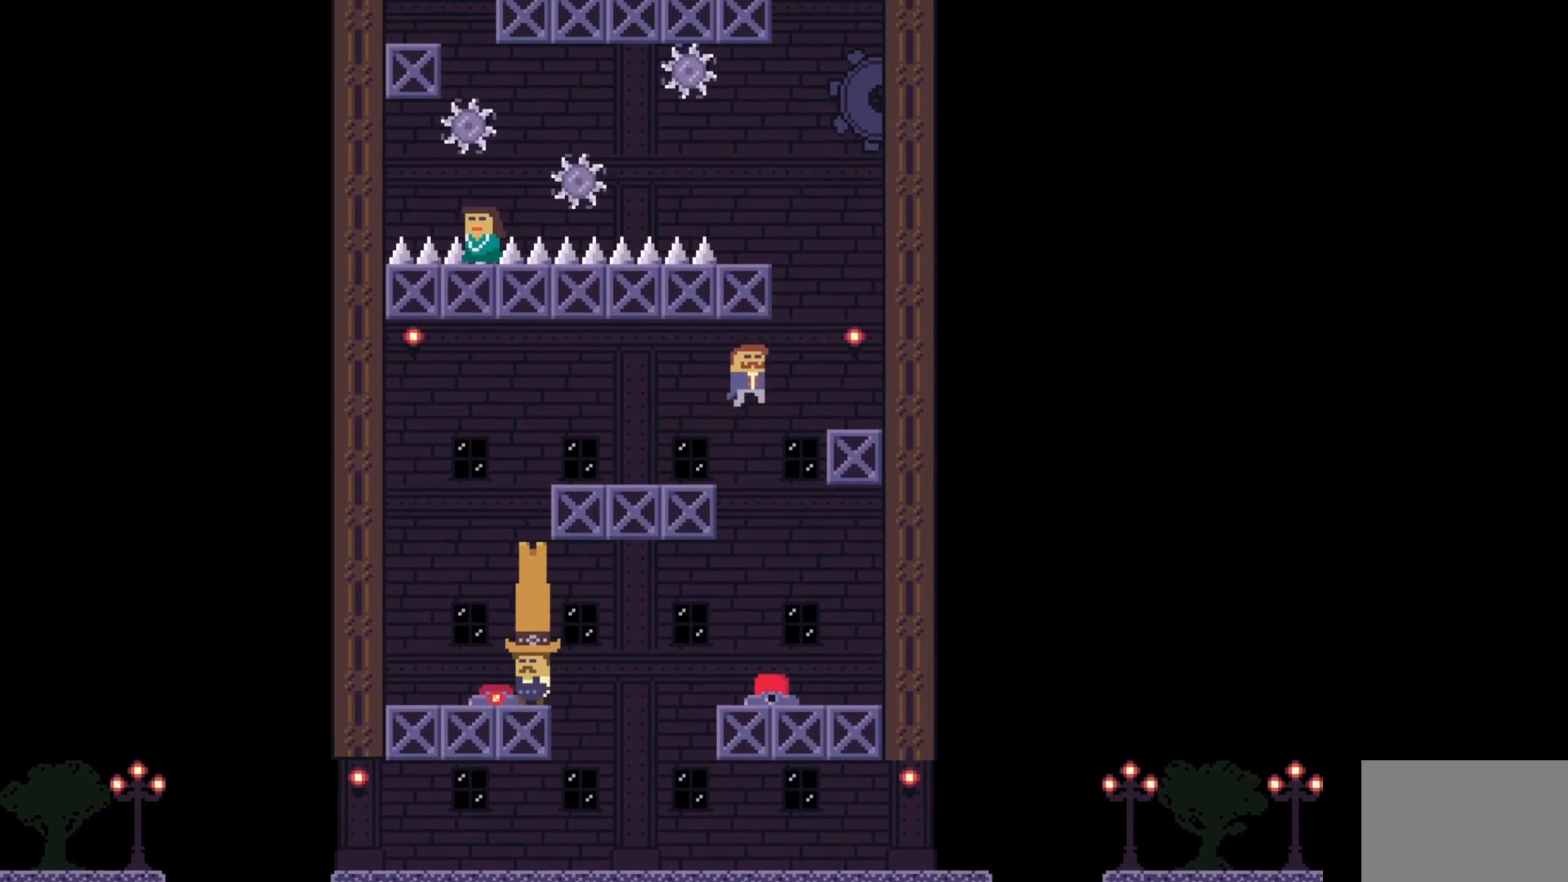
{"keys": [], "events": [[383, "space", "up"], [450, "d", "up"]]}
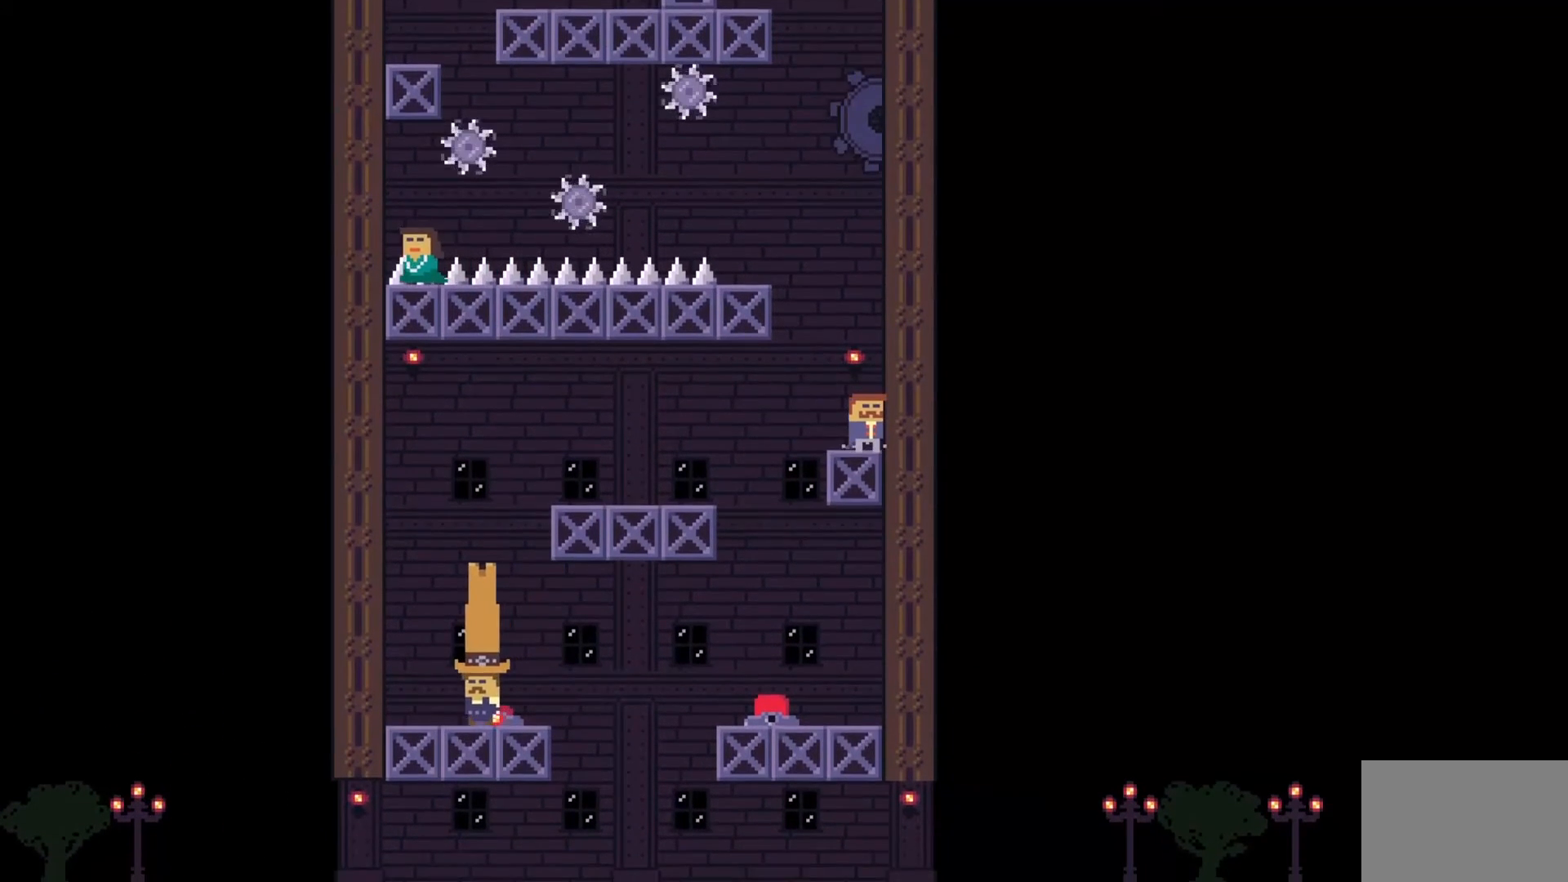
{"keys": ["a"], "events": [[117, "e", "down"], [250, "e", "up"], [483, "a", "down"]]}
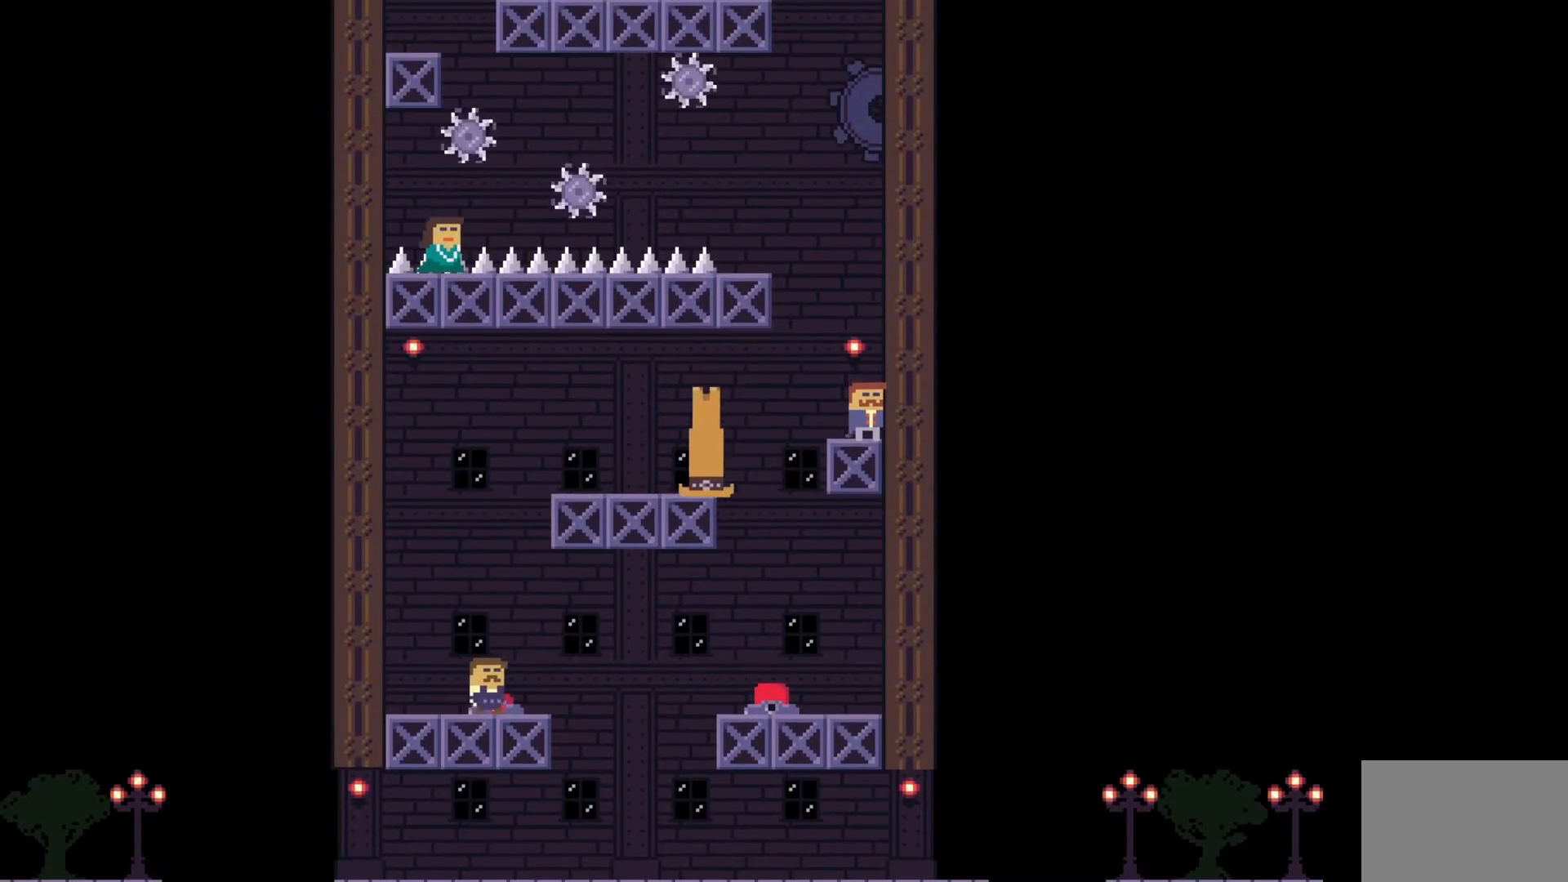
{"keys": [], "events": [[100, "a", "up"], [333, "d", "down"], [400, "d", "up"]]}
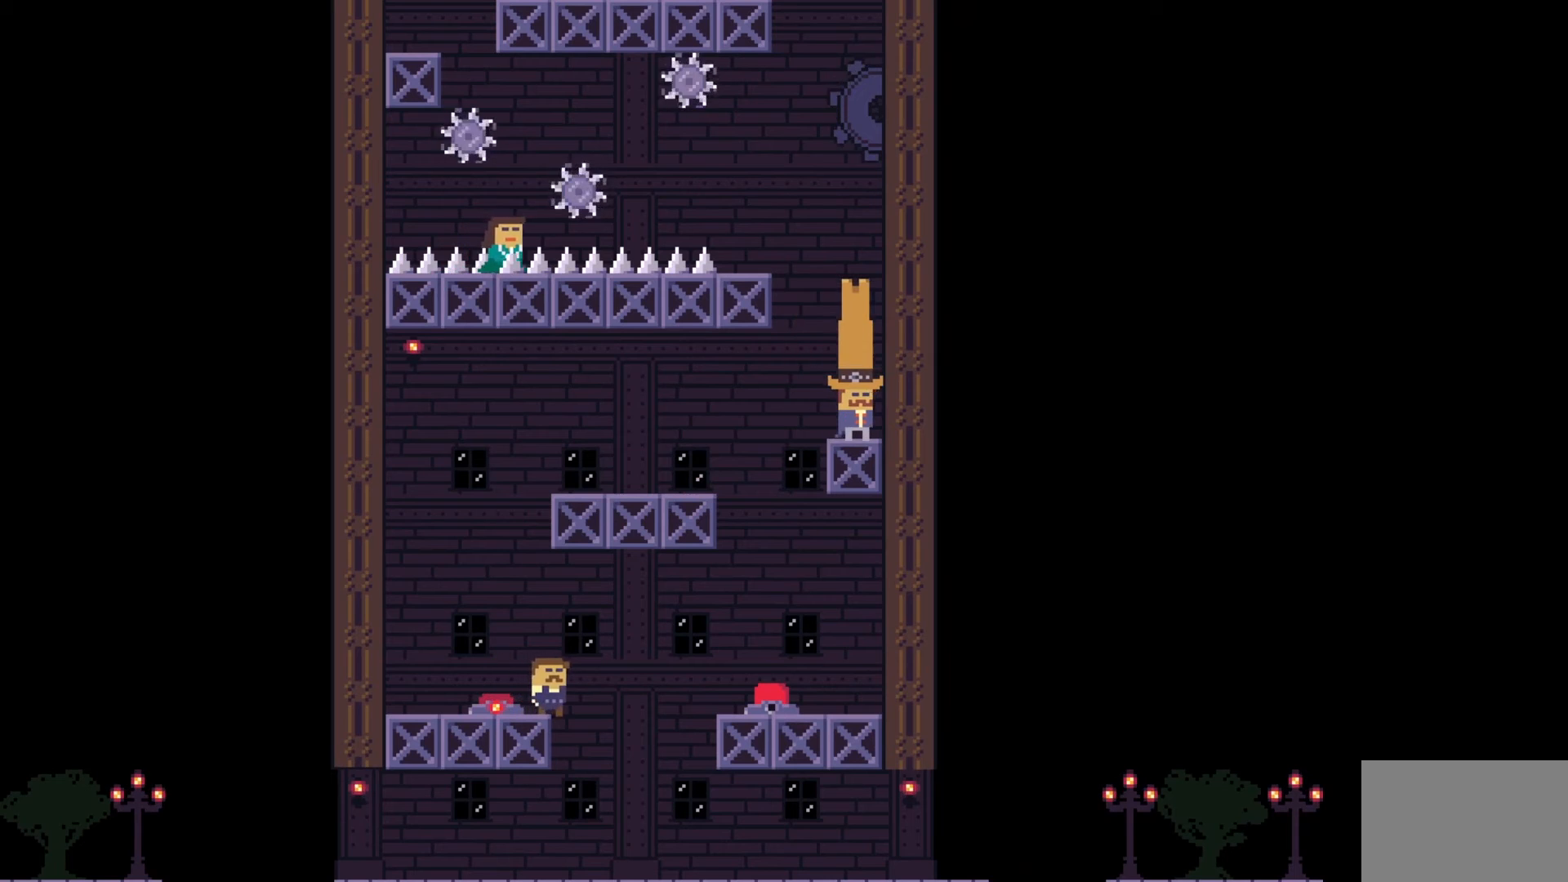
{"keys": [], "events": [[17, "e", "down"], [67, "e", "up"], [217, "e", "down"], [300, "e", "up"]]}
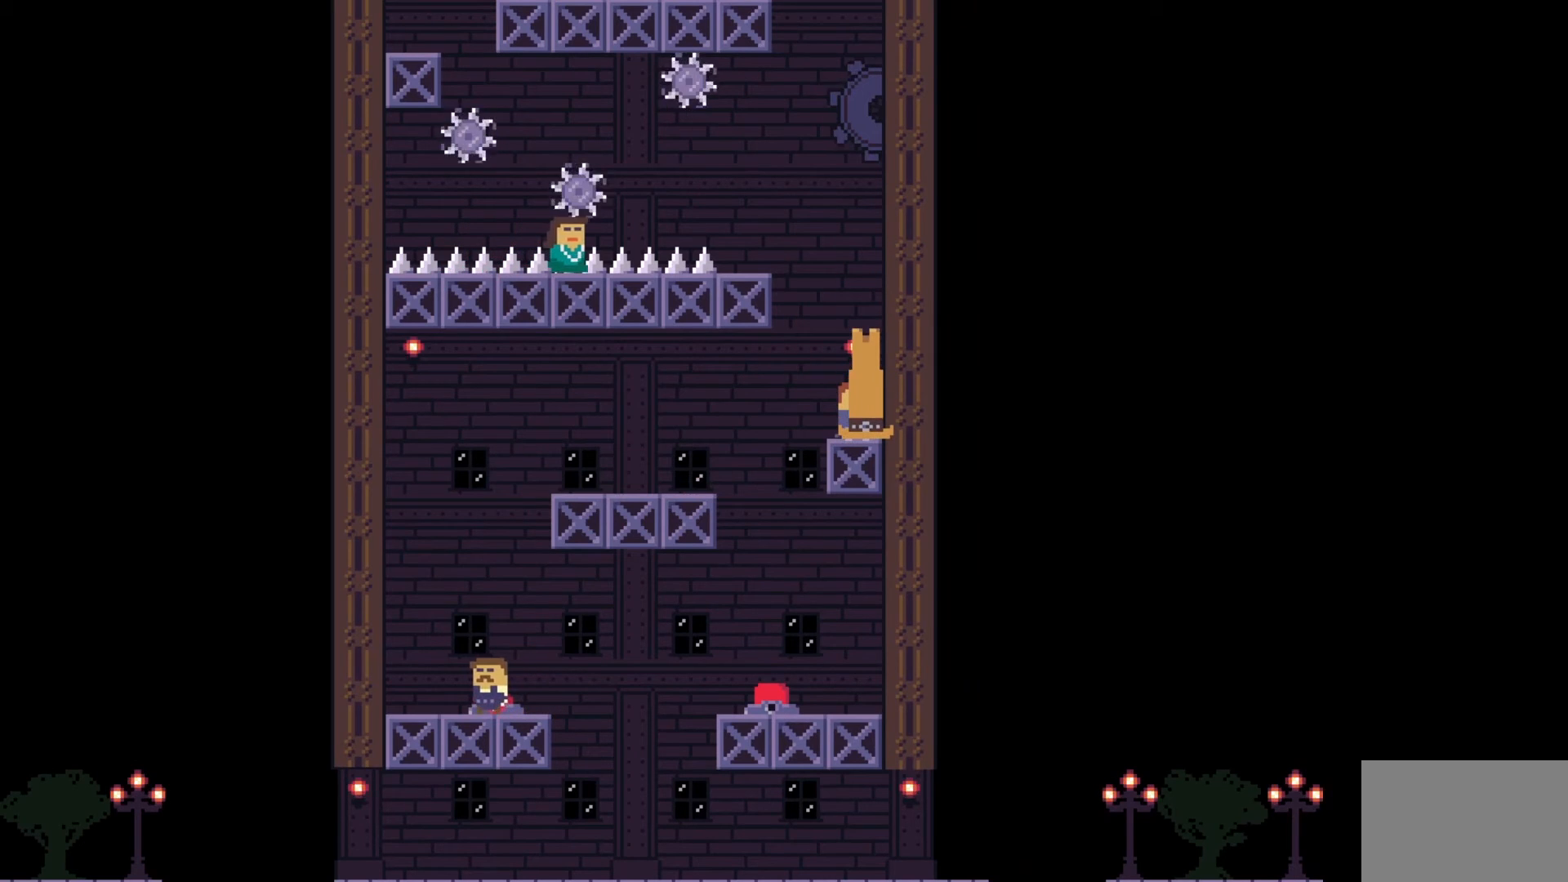
{"keys": ["space"], "events": [[167, "s", "down"], [250, "s", "up"], [333, "s", "down"], [383, "s", "up"], [433, "space", "down"]]}
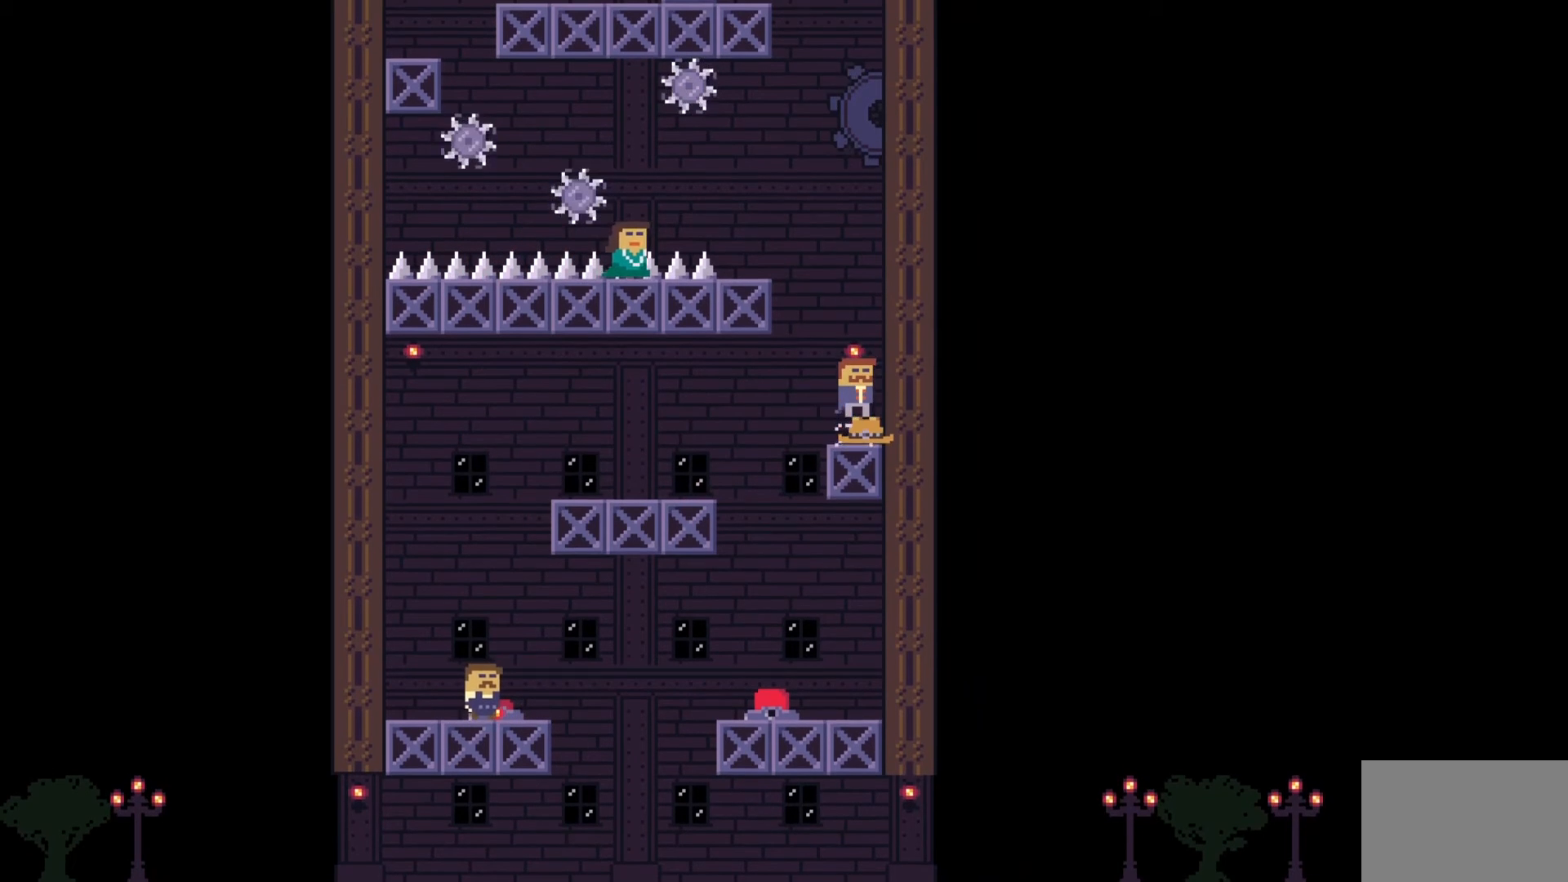
{"keys": ["w"], "events": [[150, "d", "down"], [150, "space", "up"], [250, "d", "up"], [283, "w", "down"], [367, "w", "up"], [467, "w", "down"]]}
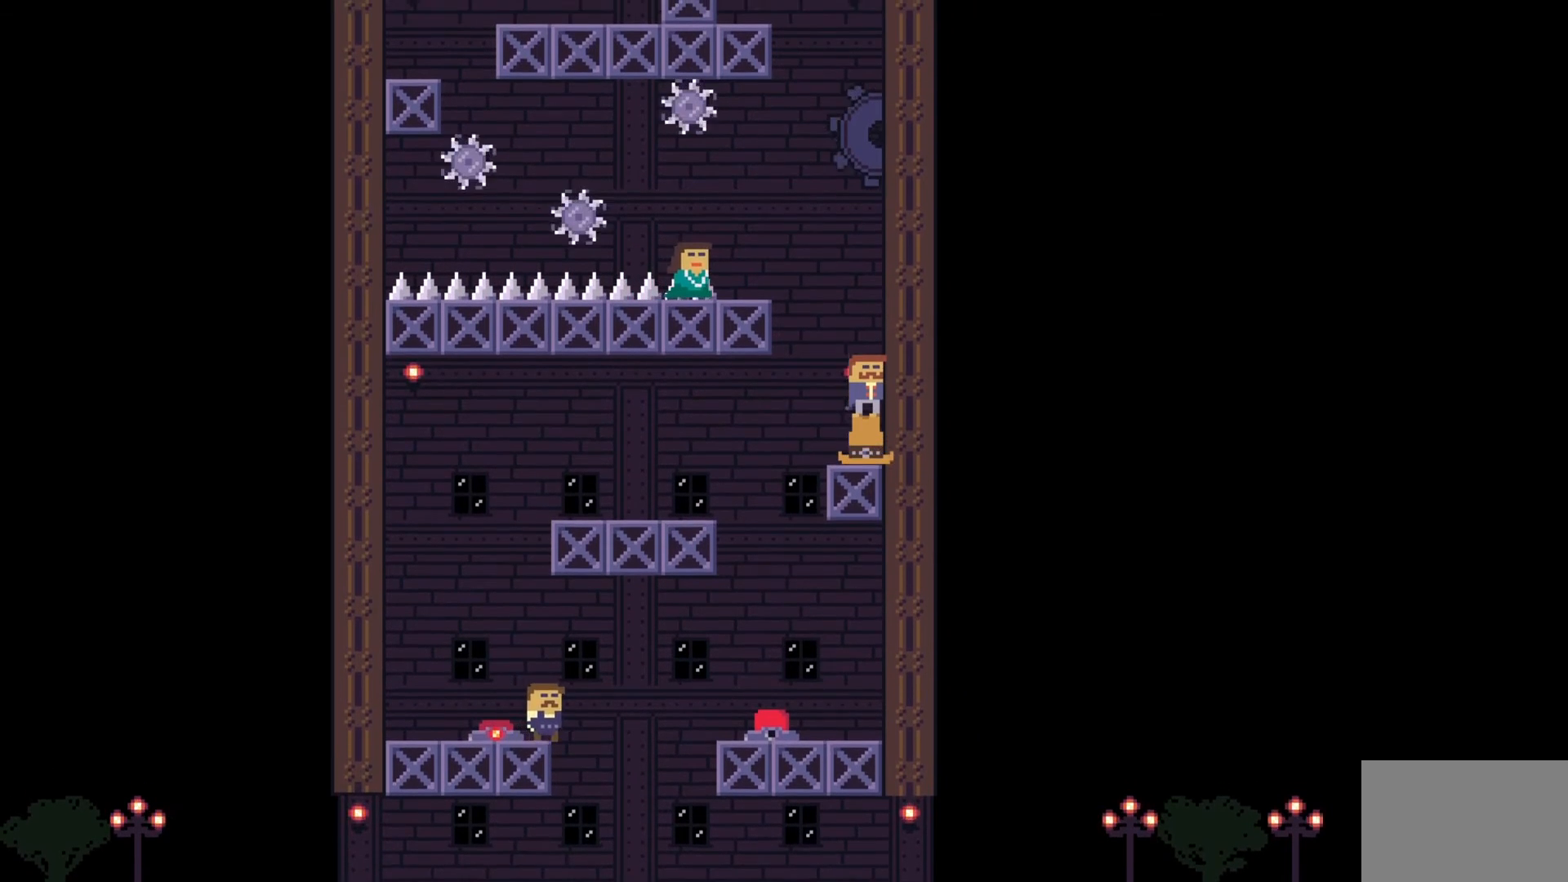
{"keys": ["a", "space"], "events": [[33, "w", "up"], [450, "a", "down"], [467, "space", "down"]]}
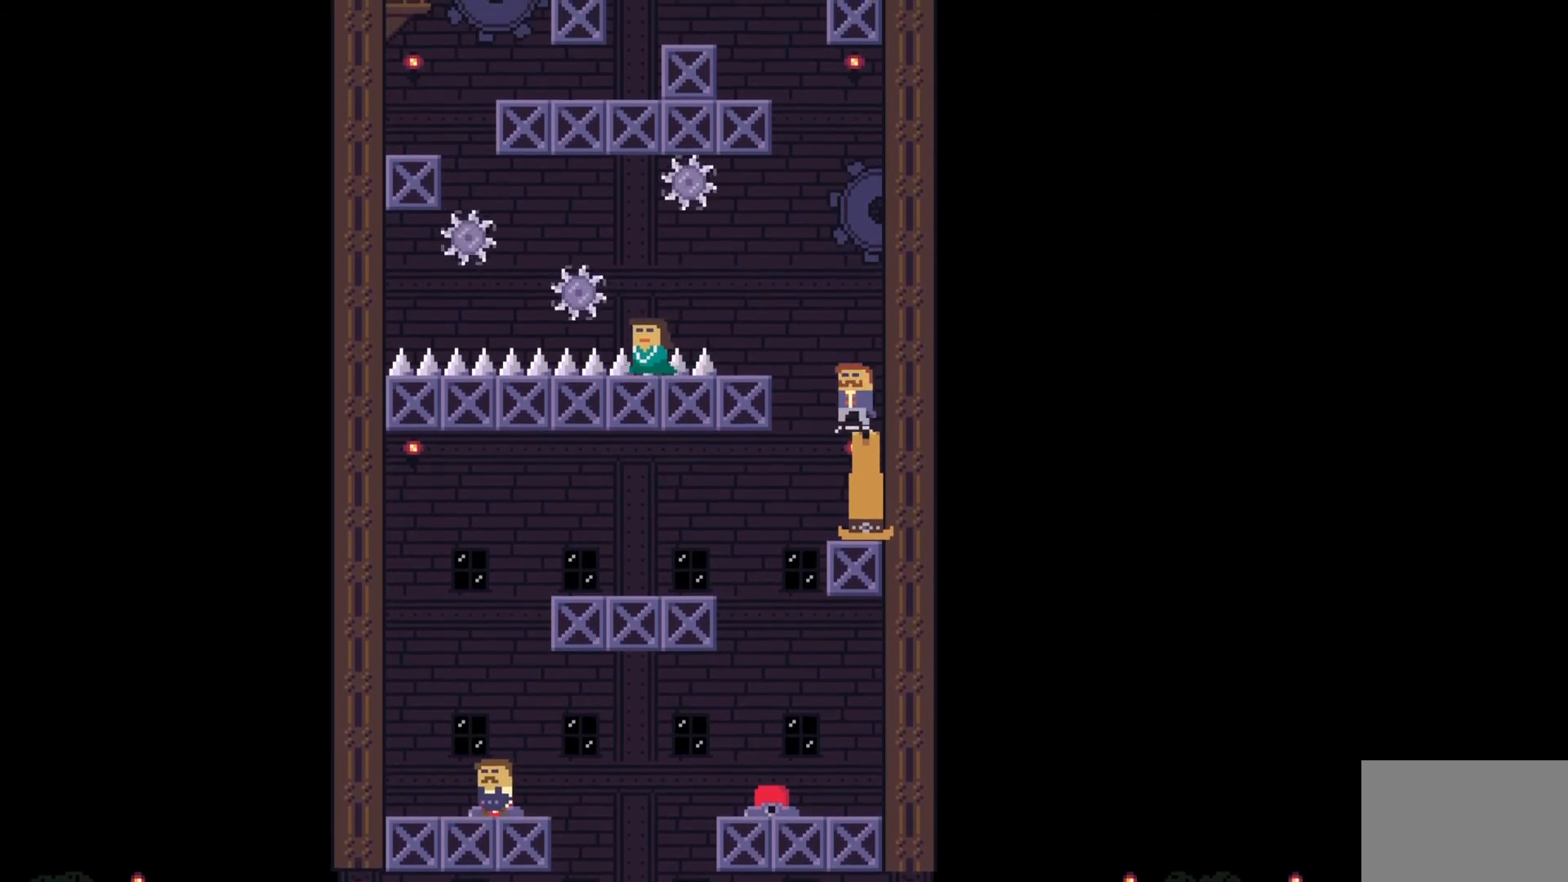
{"keys": ["a"], "events": [[300, "space", "up"], [317, "a", "up"], [500, "a", "down"]]}
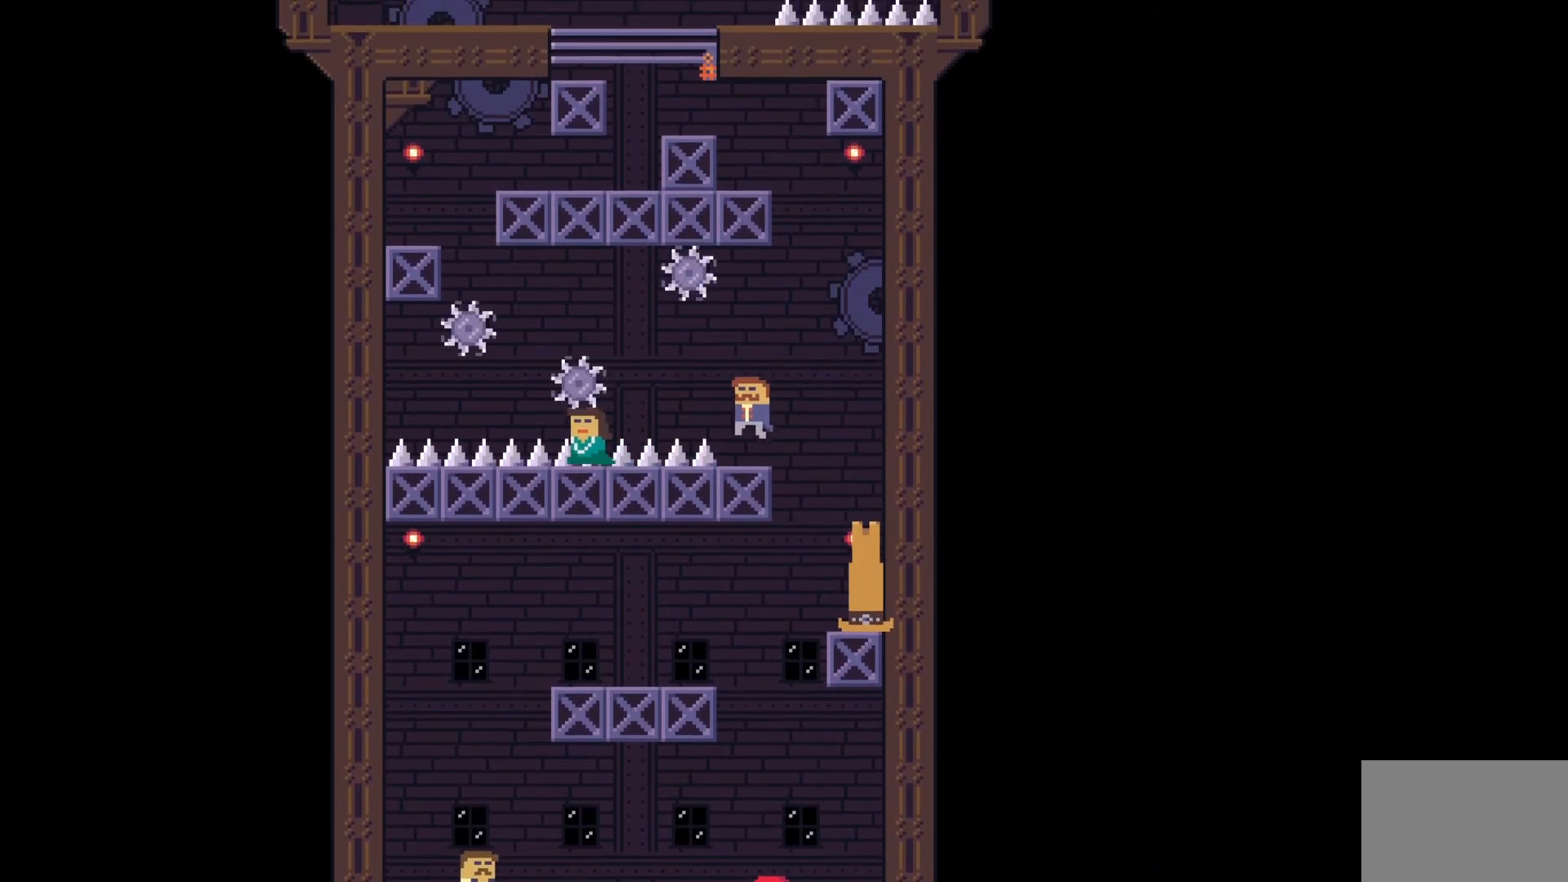
{"keys": ["d"], "events": [[100, "a", "up"], [500, "d", "down"]]}
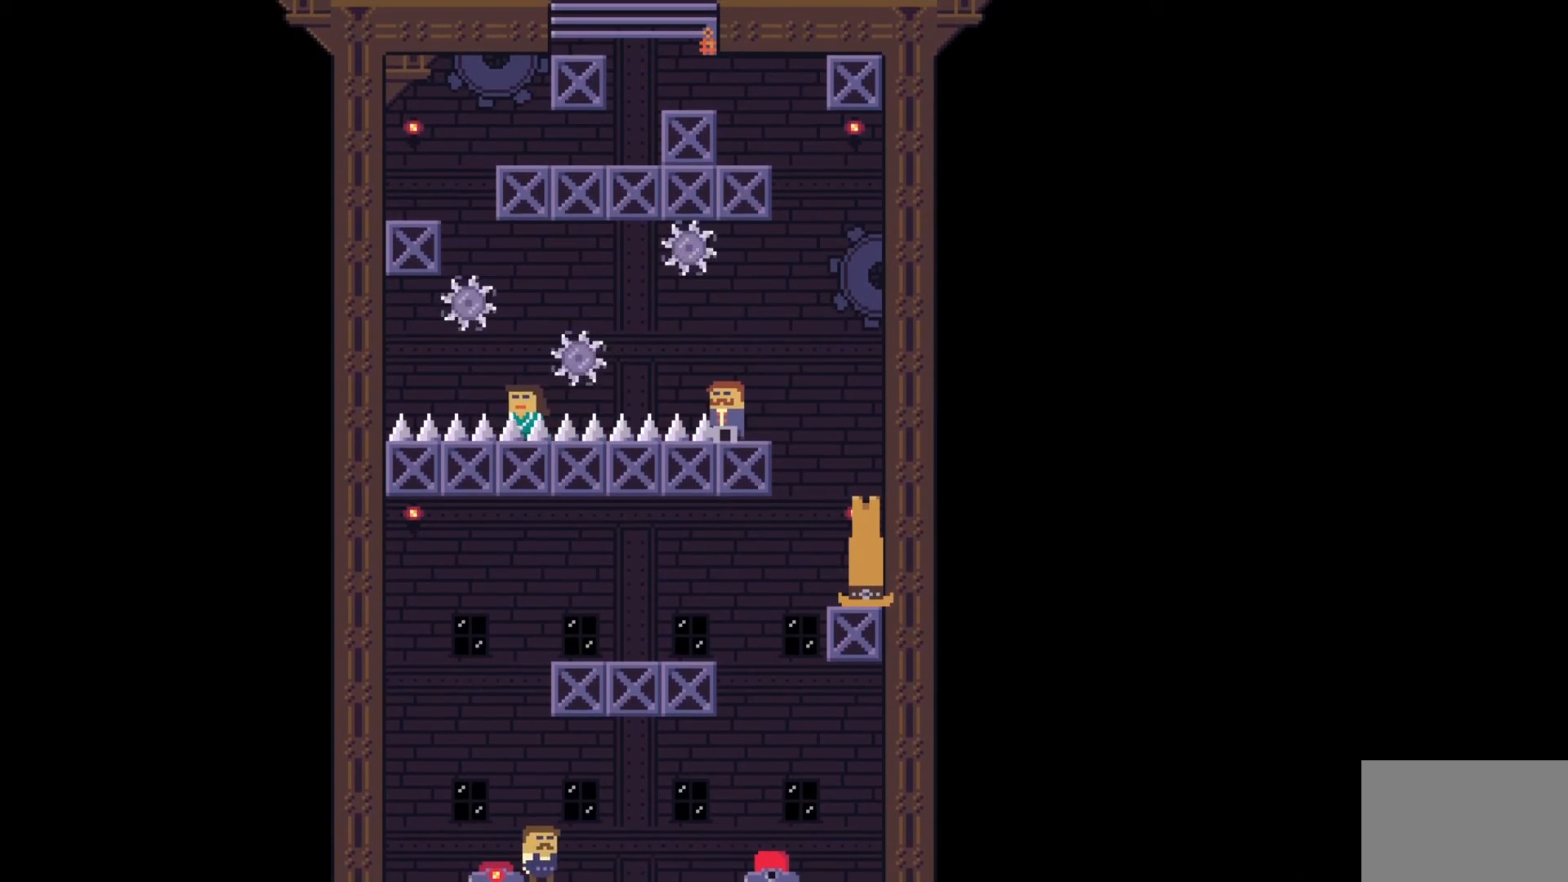
{"keys": [], "events": [[83, "d", "up"], [417, "e", "down"], [500, "e", "up"]]}
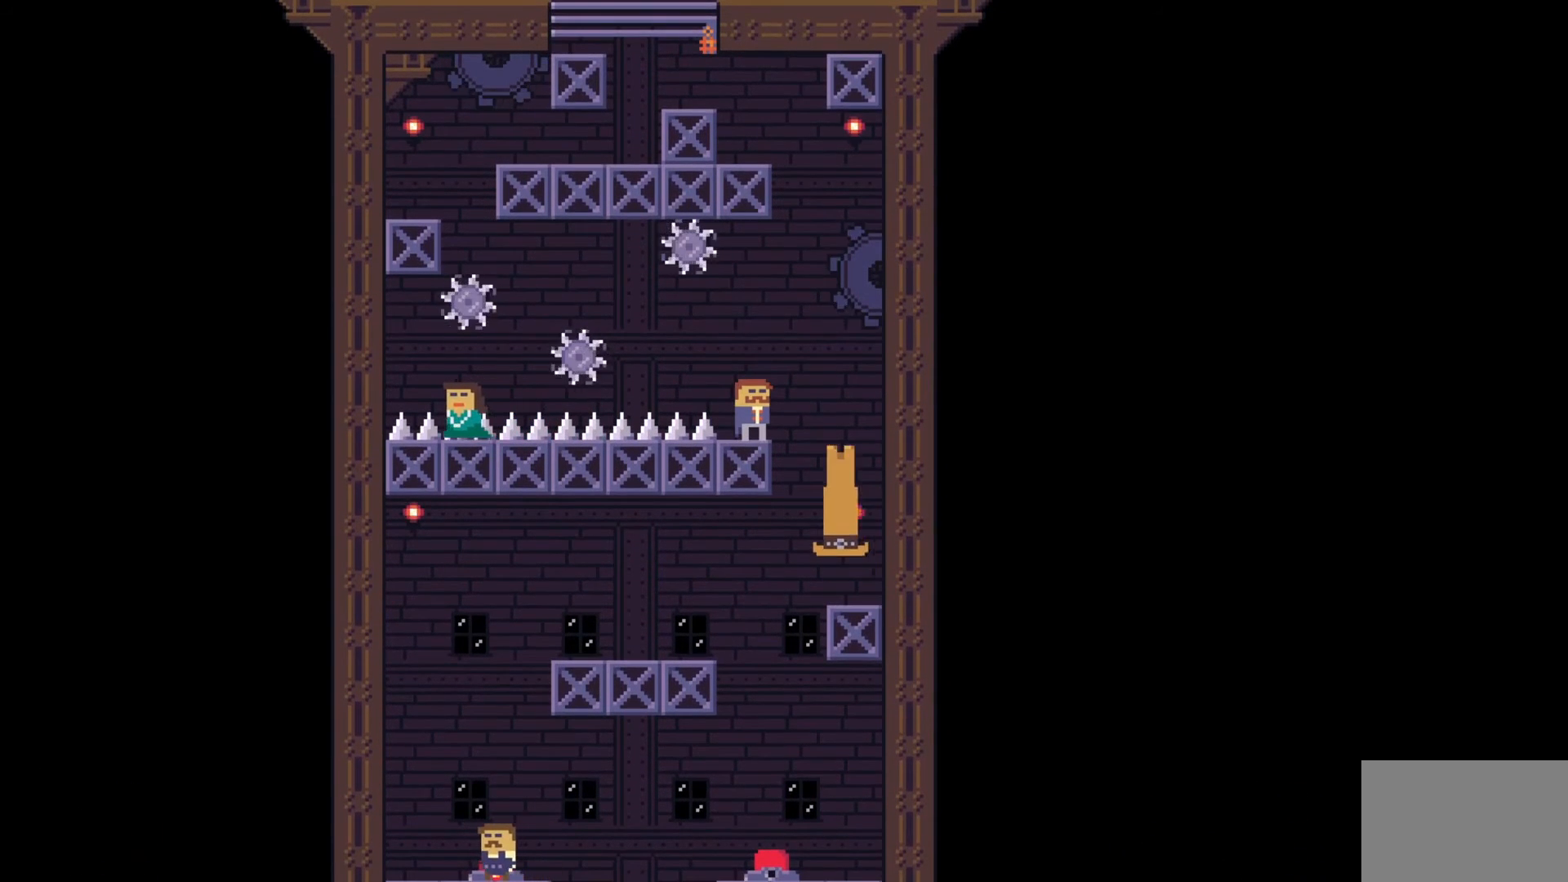
{"keys": [], "events": [[367, "d", "down"], [417, "d", "up"]]}
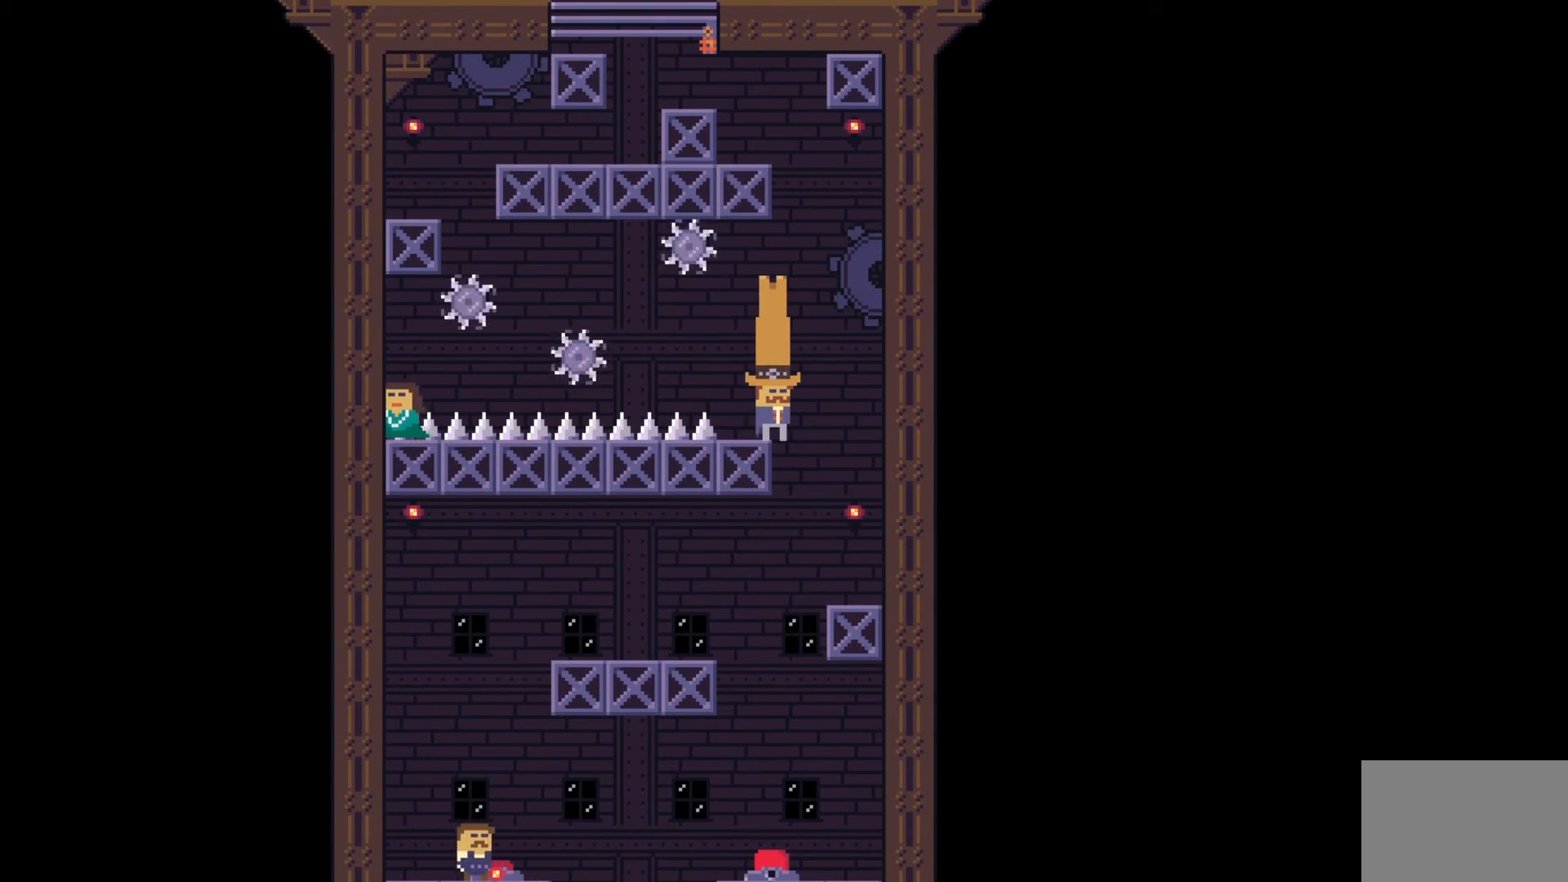
{"keys": [], "events": [[133, "a", "down"], [200, "a", "up"], [400, "e", "down"], [467, "e", "up"]]}
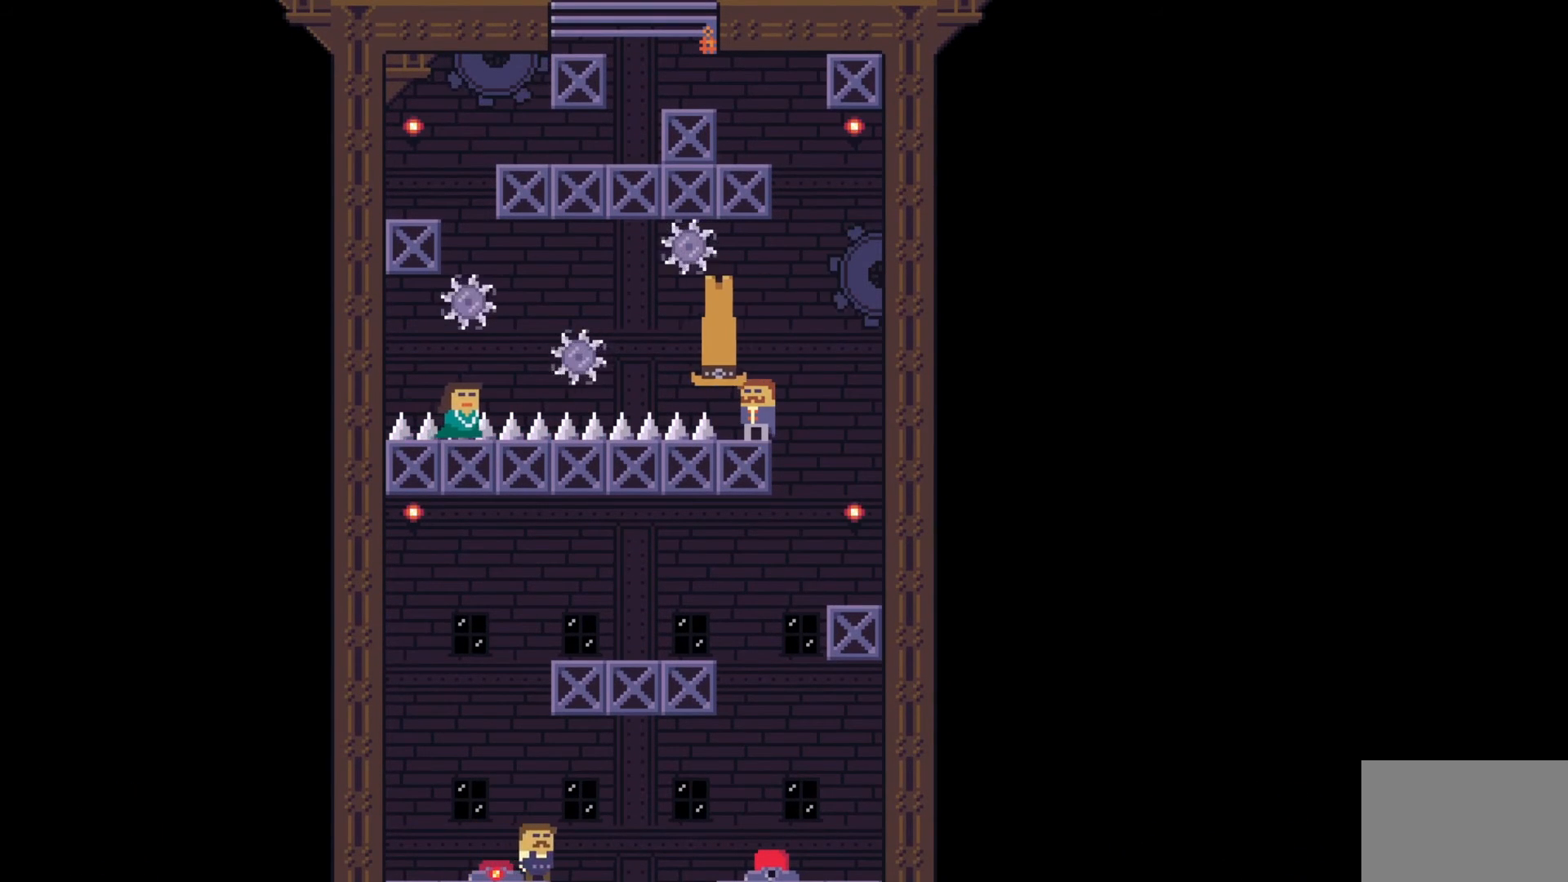
{"keys": [], "events": []}
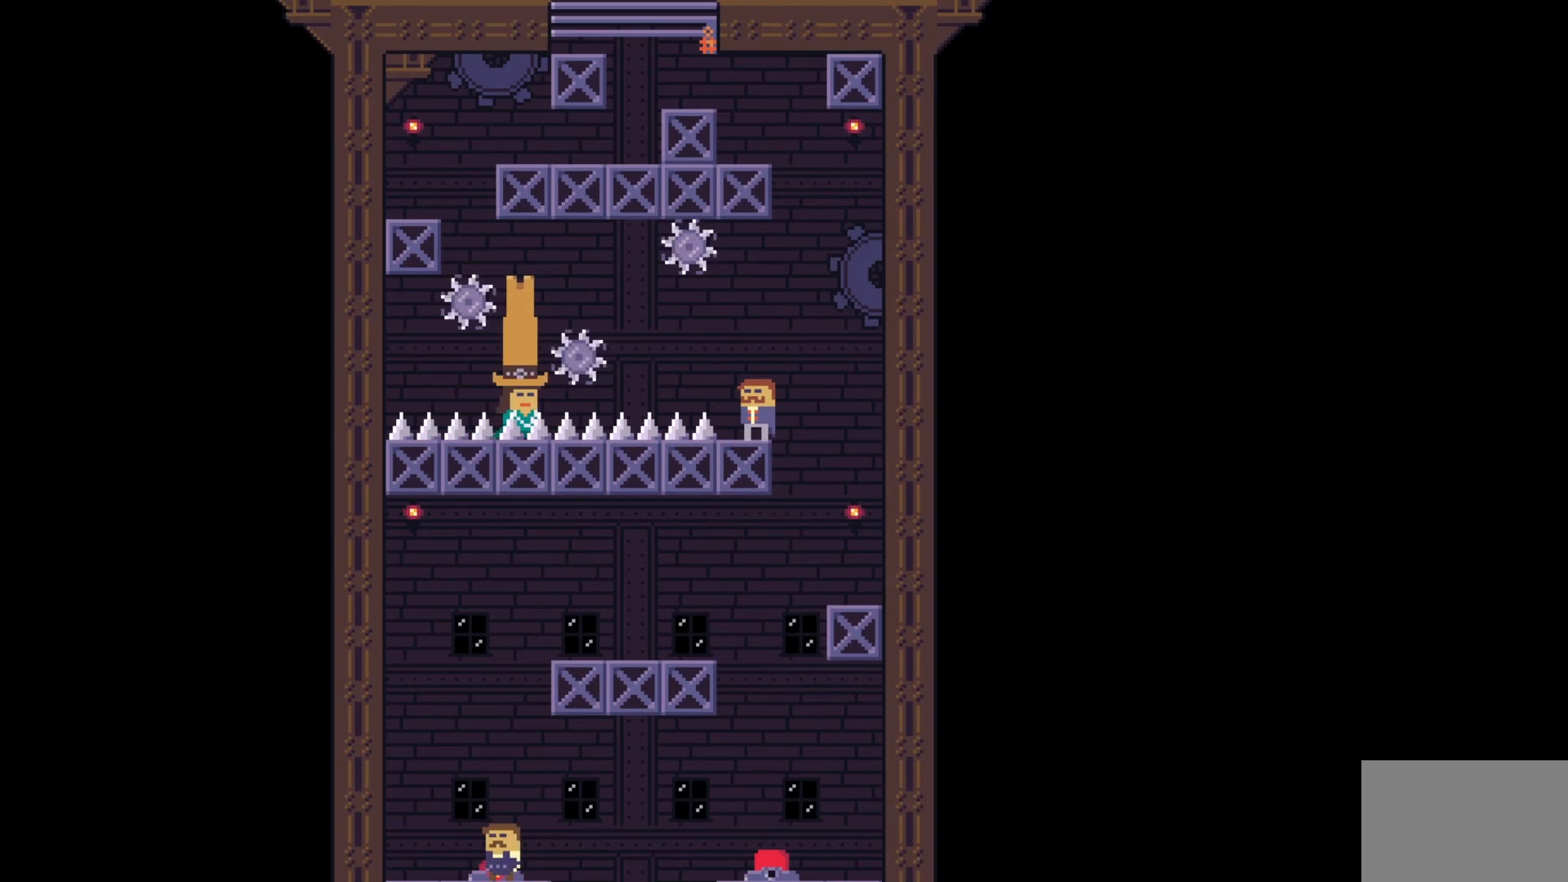
{"keys": [], "events": [[183, "s", "down"], [233, "s", "up"], [333, "s", "down"], [433, "s", "up"]]}
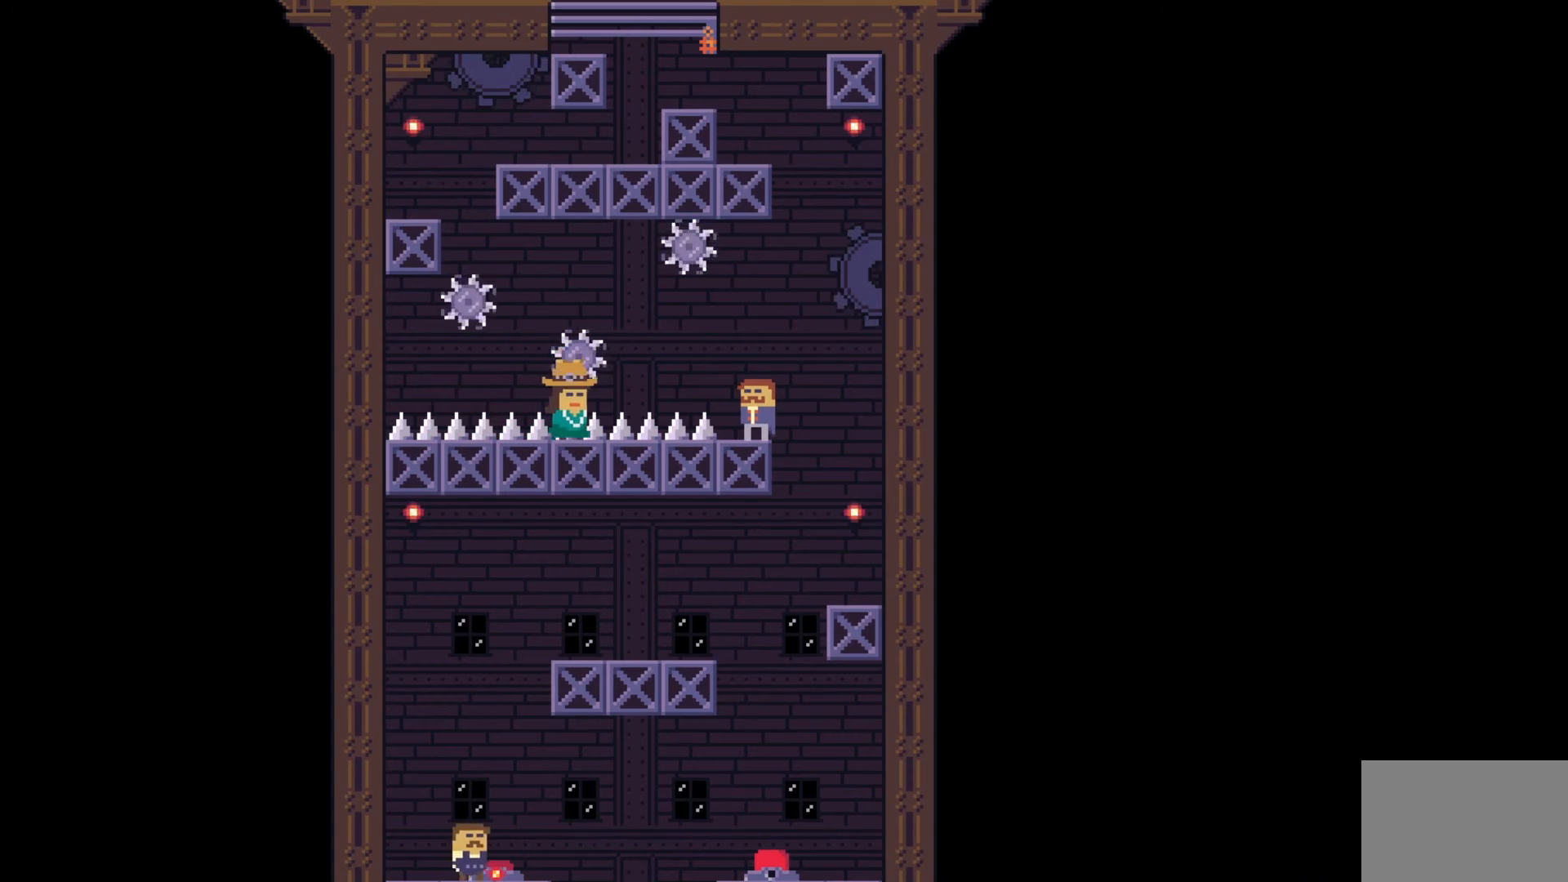
{"keys": [], "events": []}
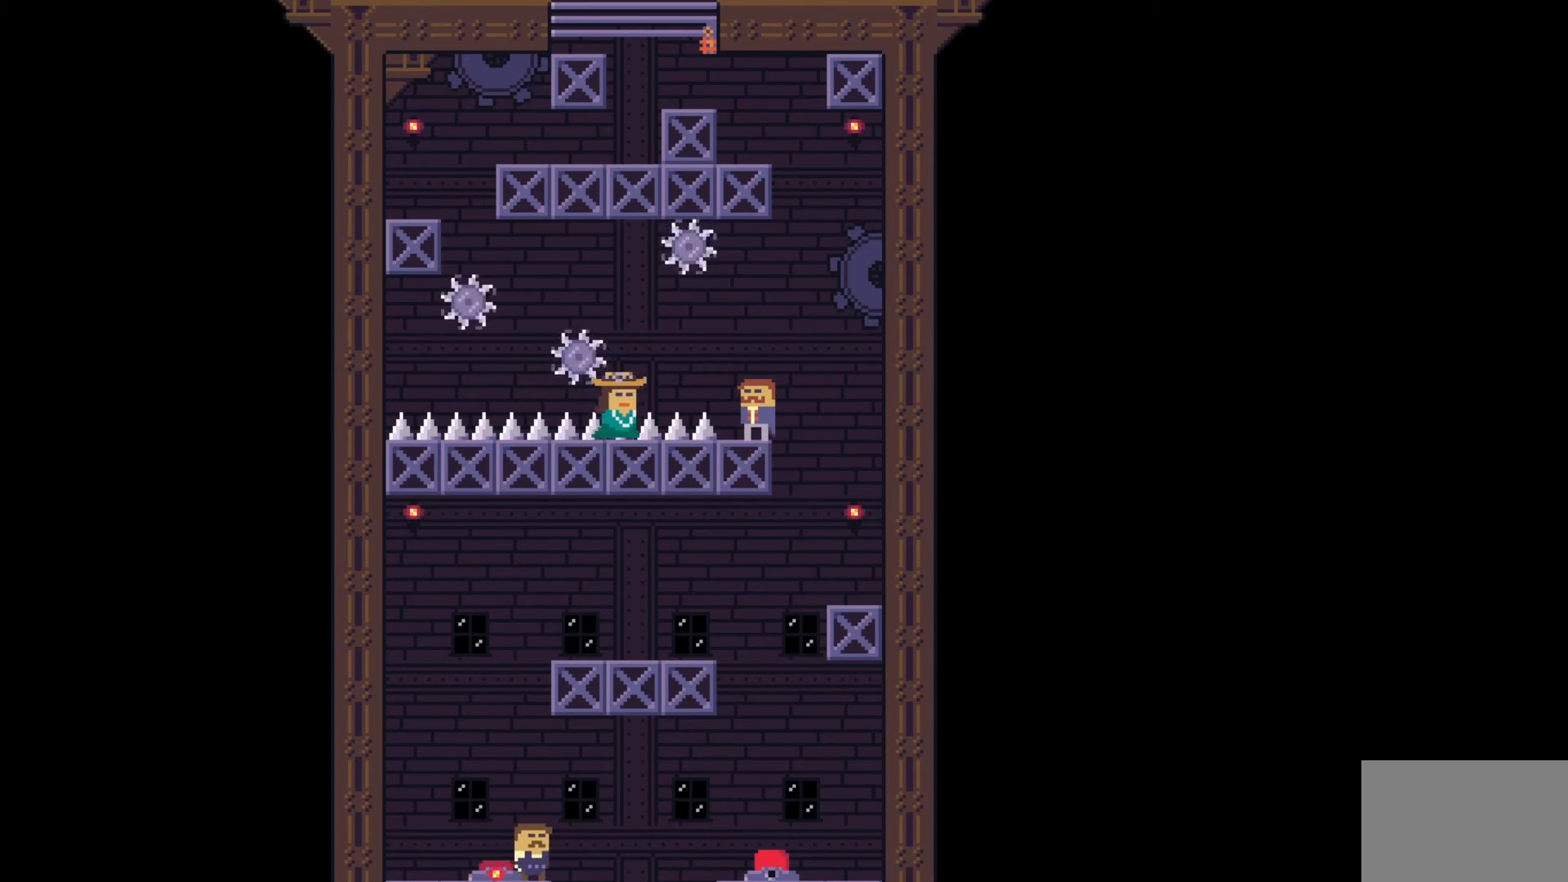
{"keys": [], "events": [[250, "space", "down"], [317, "a", "down"], [433, "a", "up"], [450, "space", "up"]]}
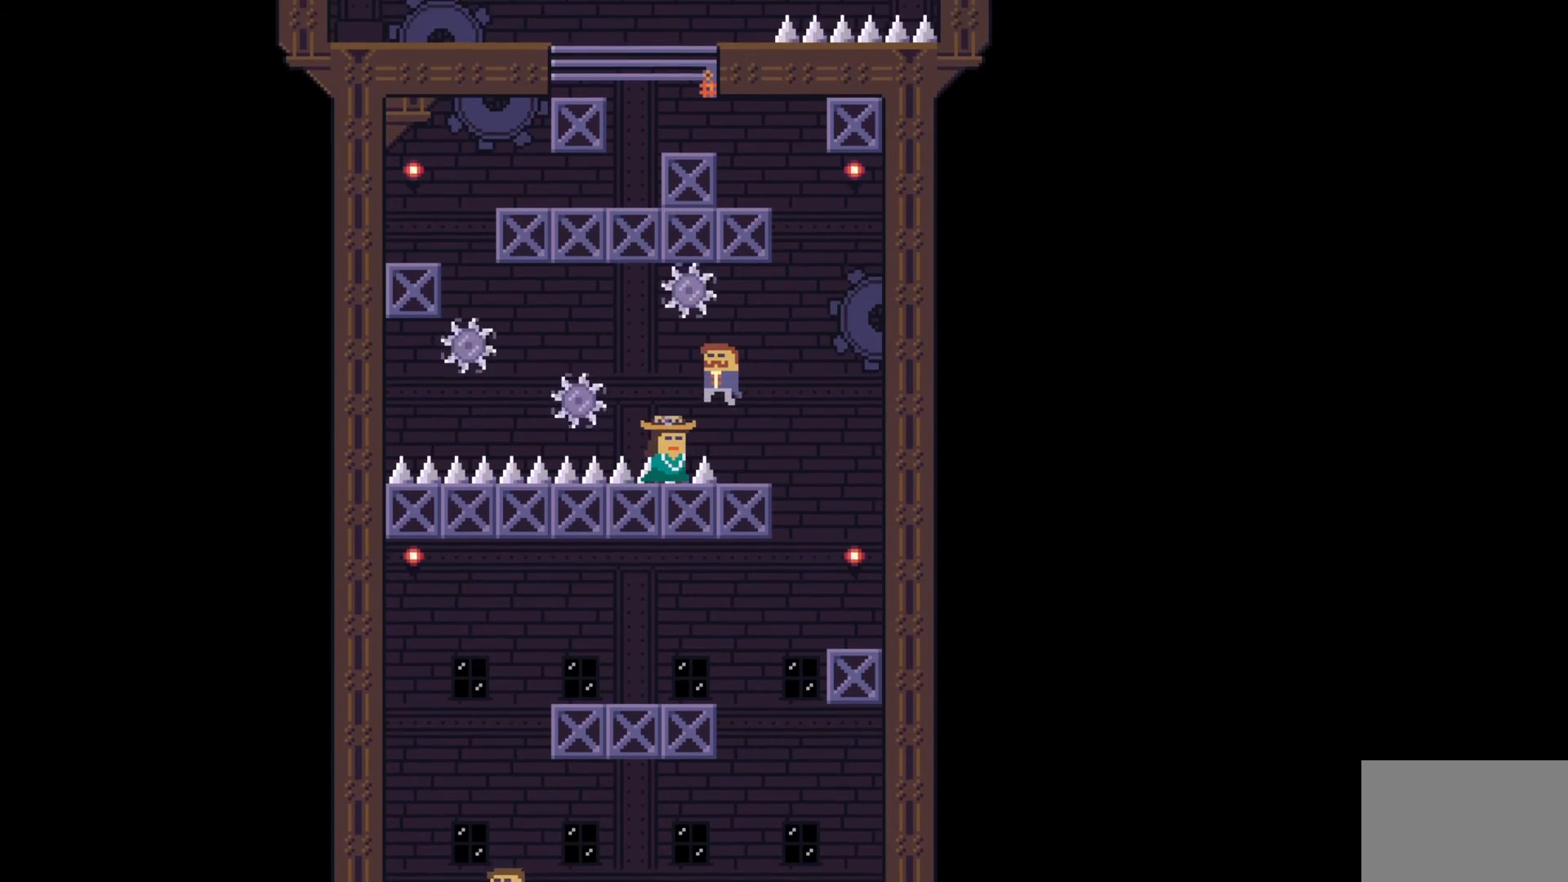
{"keys": [], "events": []}
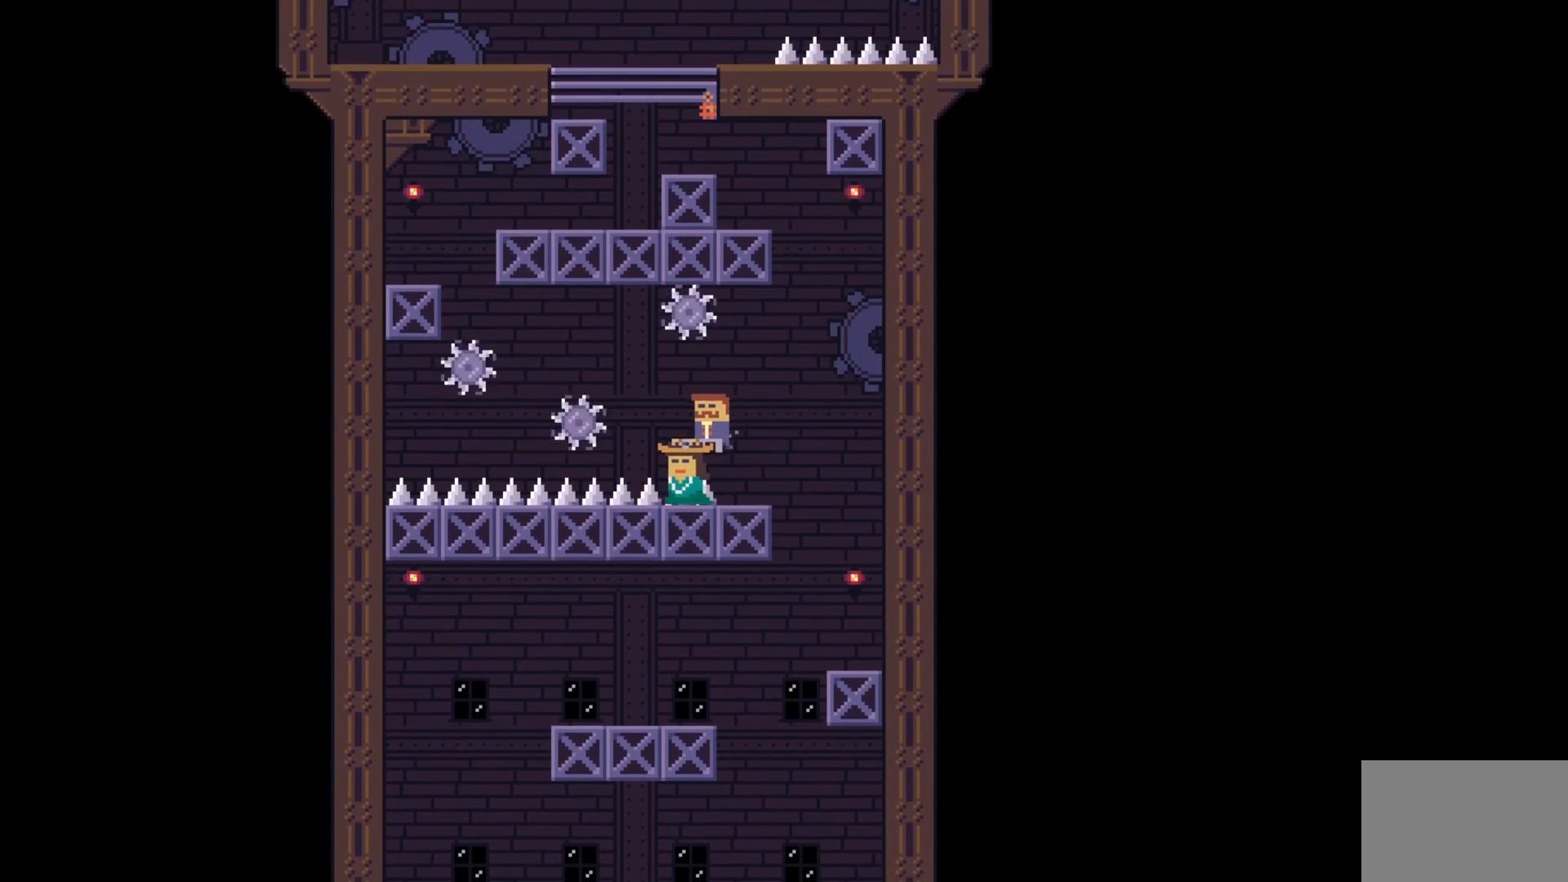
{"keys": ["q"], "events": [[167, "q", "down"]]}
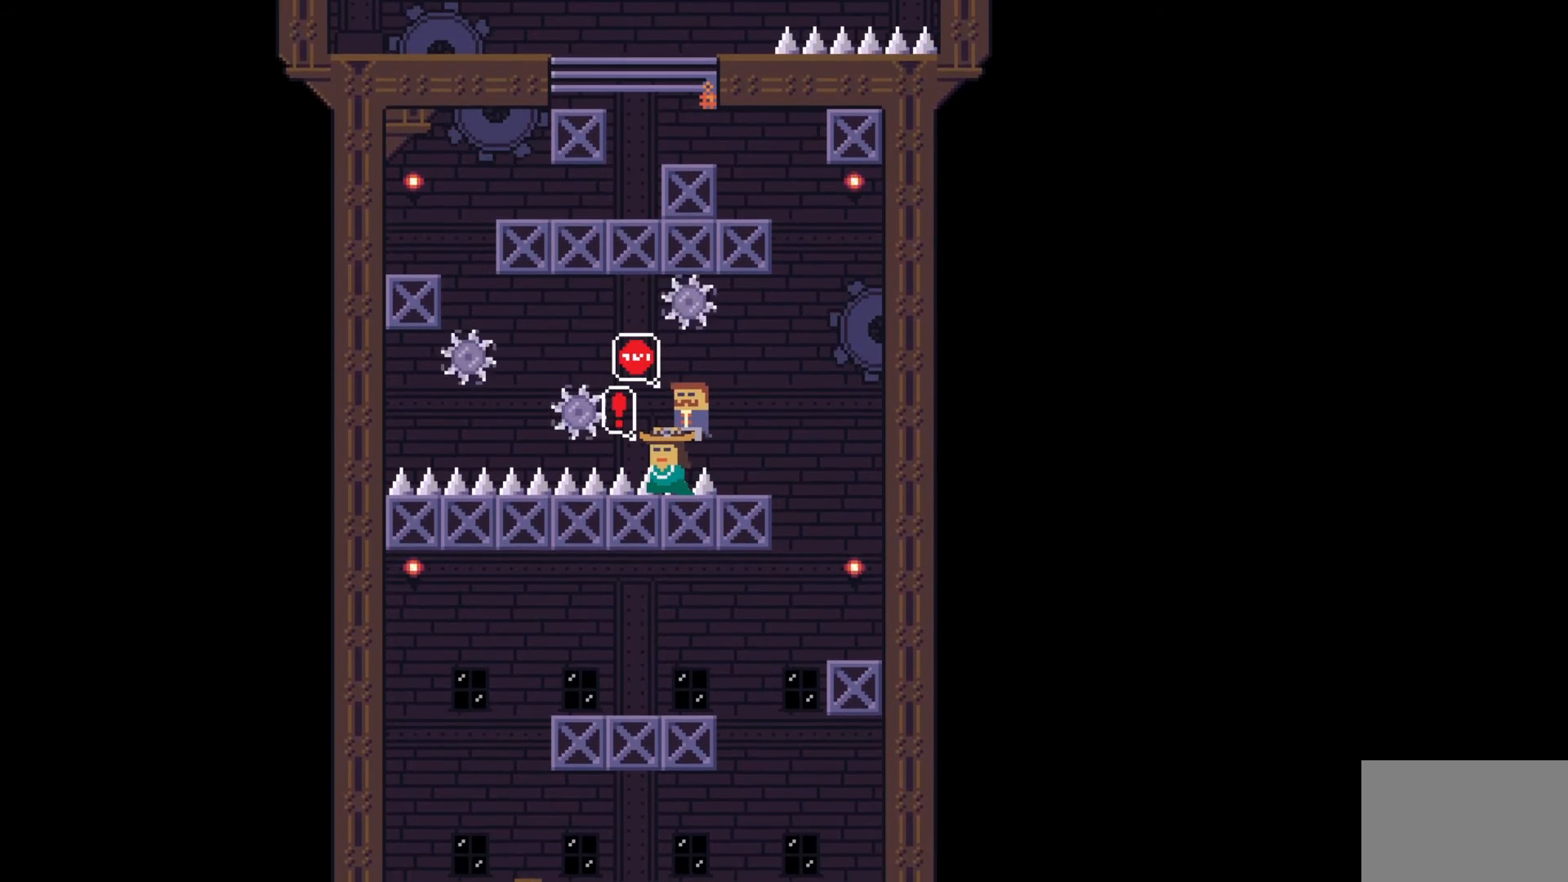
{"keys": ["q"], "events": [[350, "w", "down"], [367, "w", "up"]]}
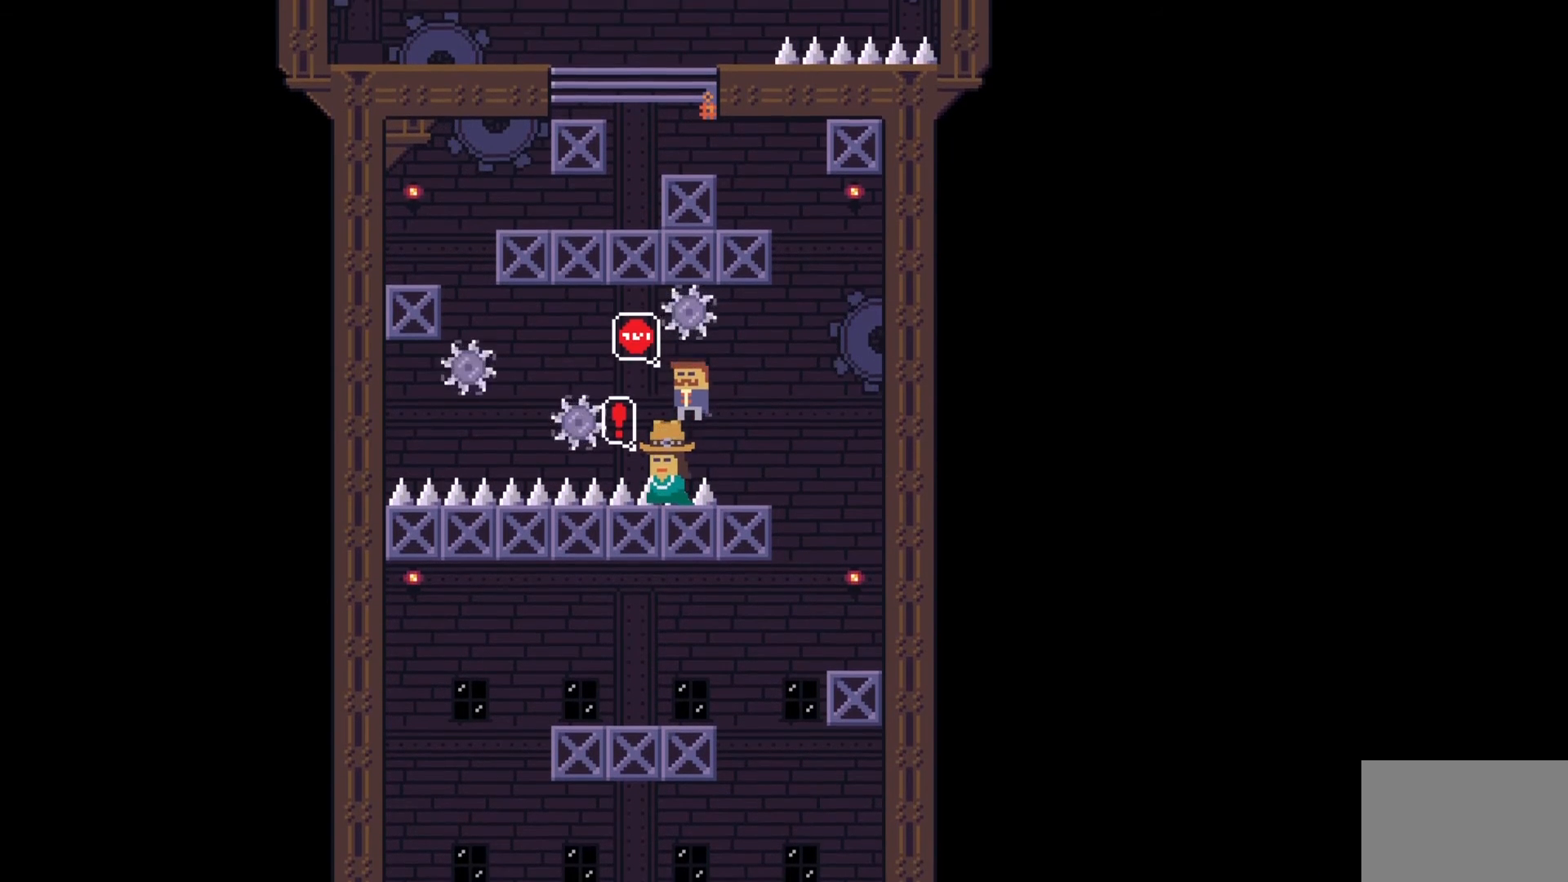
{"keys": ["q"], "events": []}
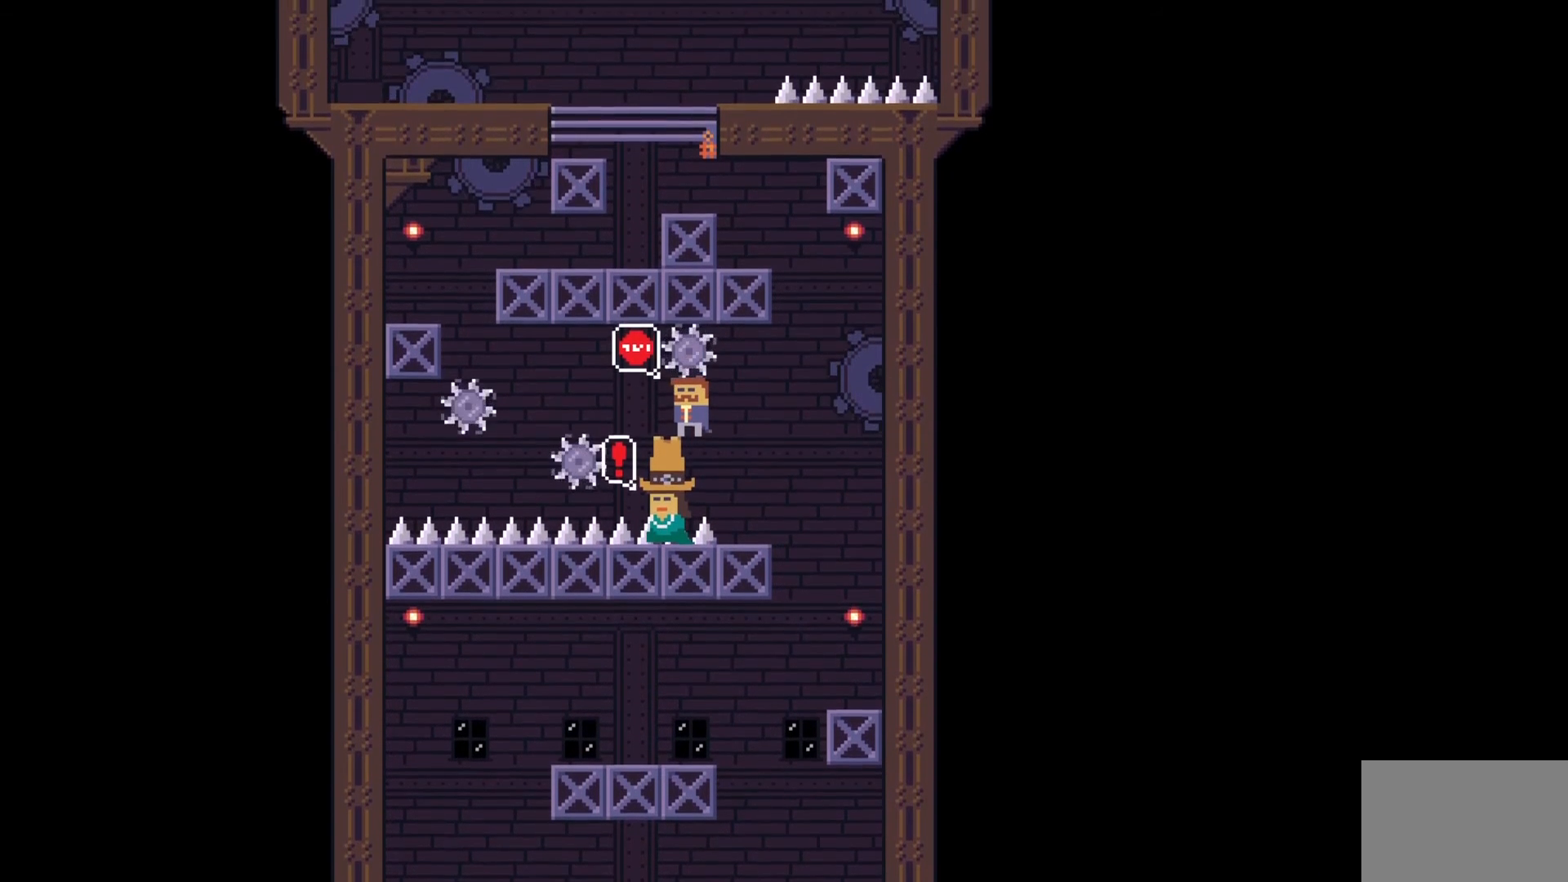
{"keys": [], "events": [[433, "q", "up"]]}
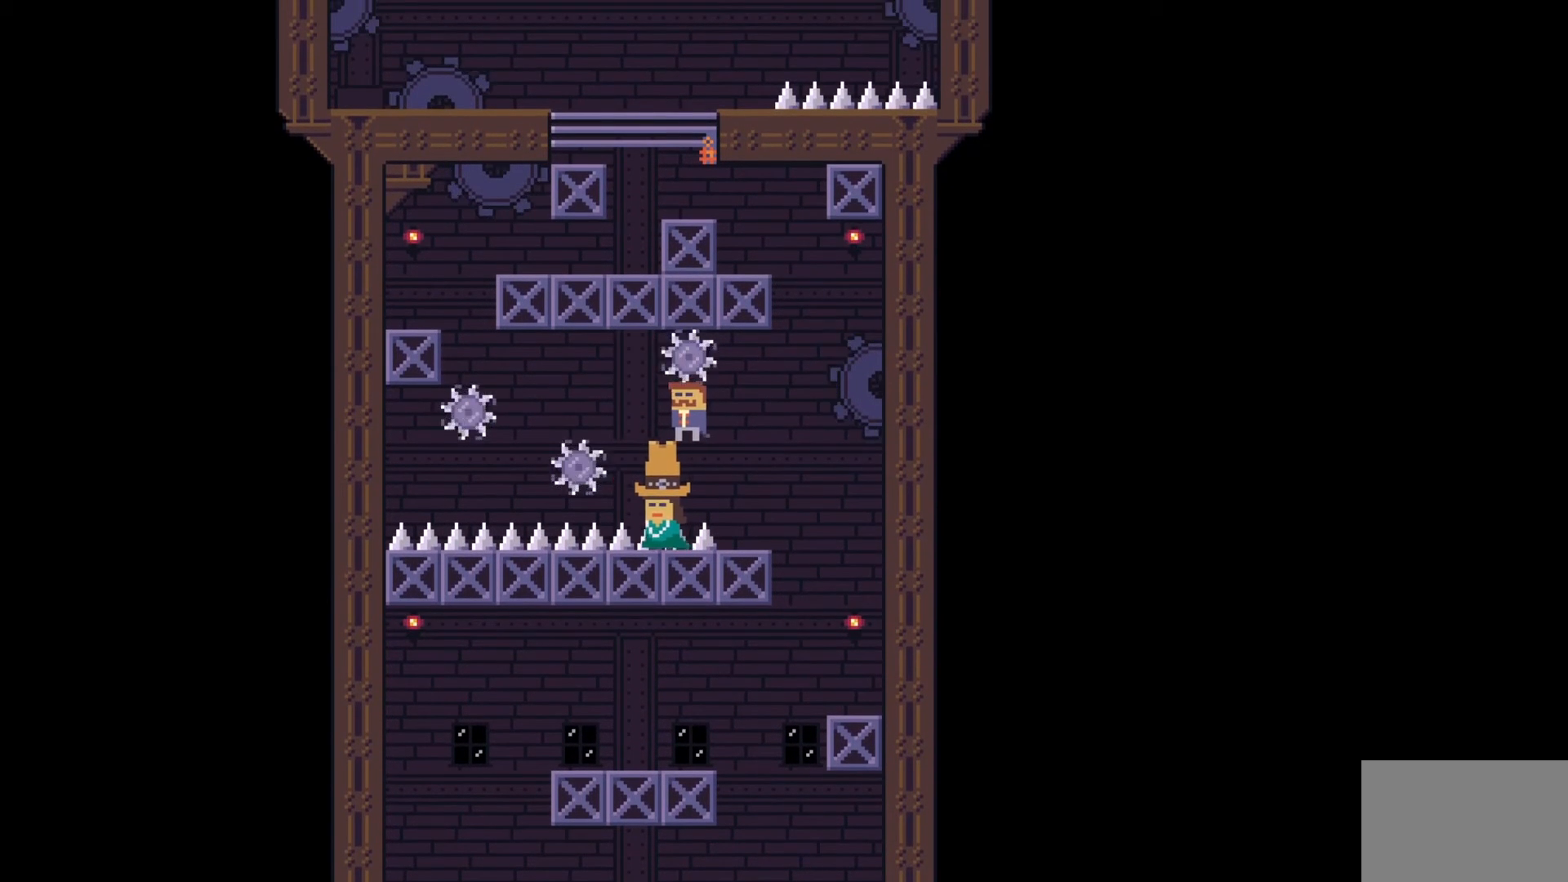
{"keys": [], "events": []}
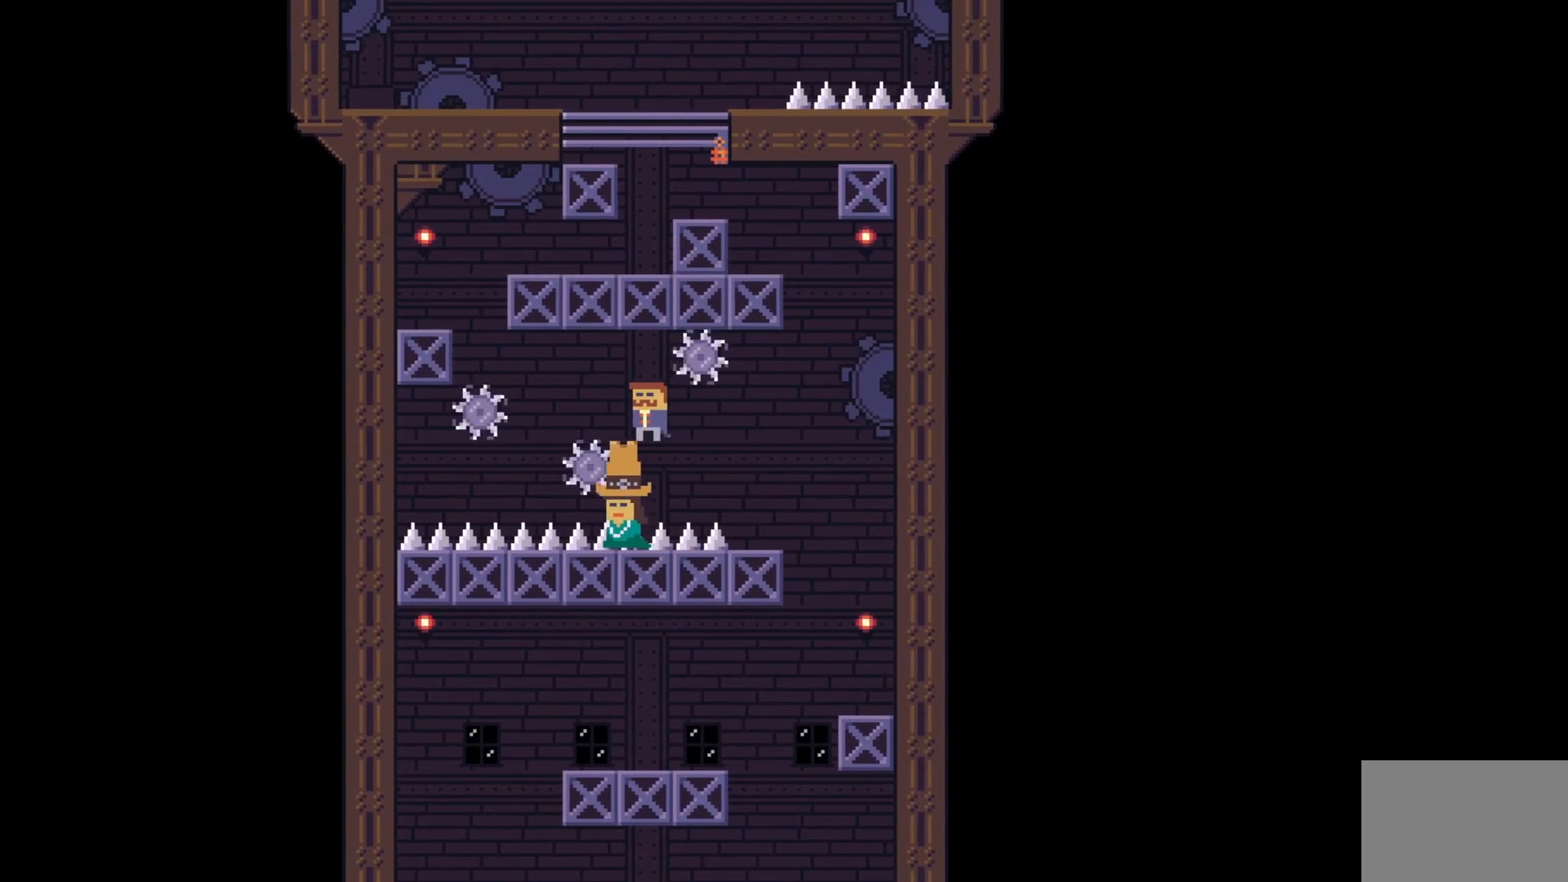
{"keys": [], "events": []}
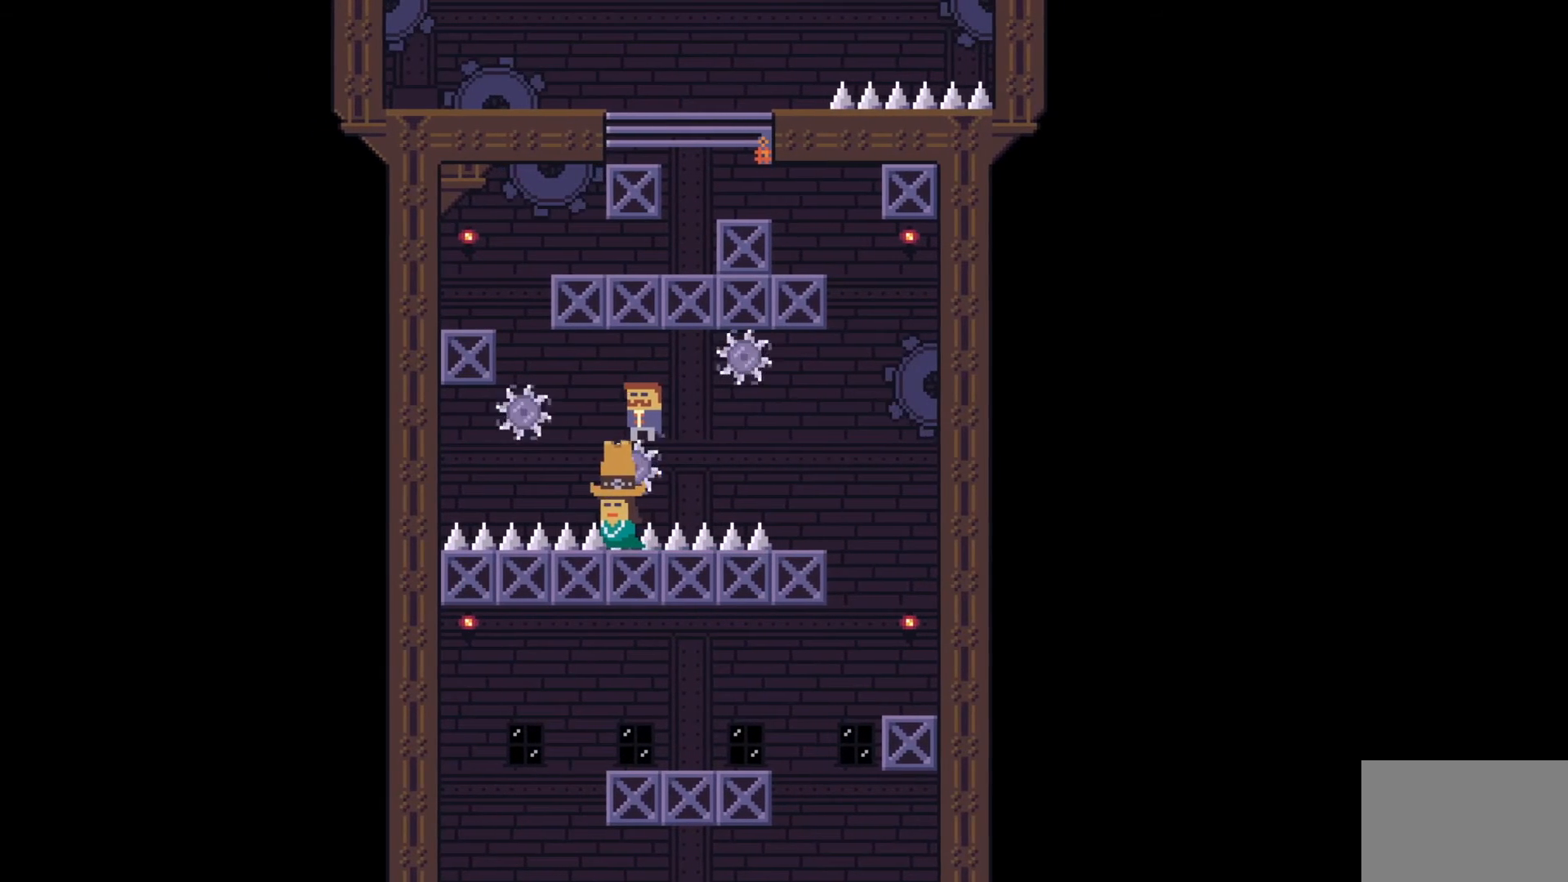
{"keys": ["q"], "events": [[433, "q", "down"]]}
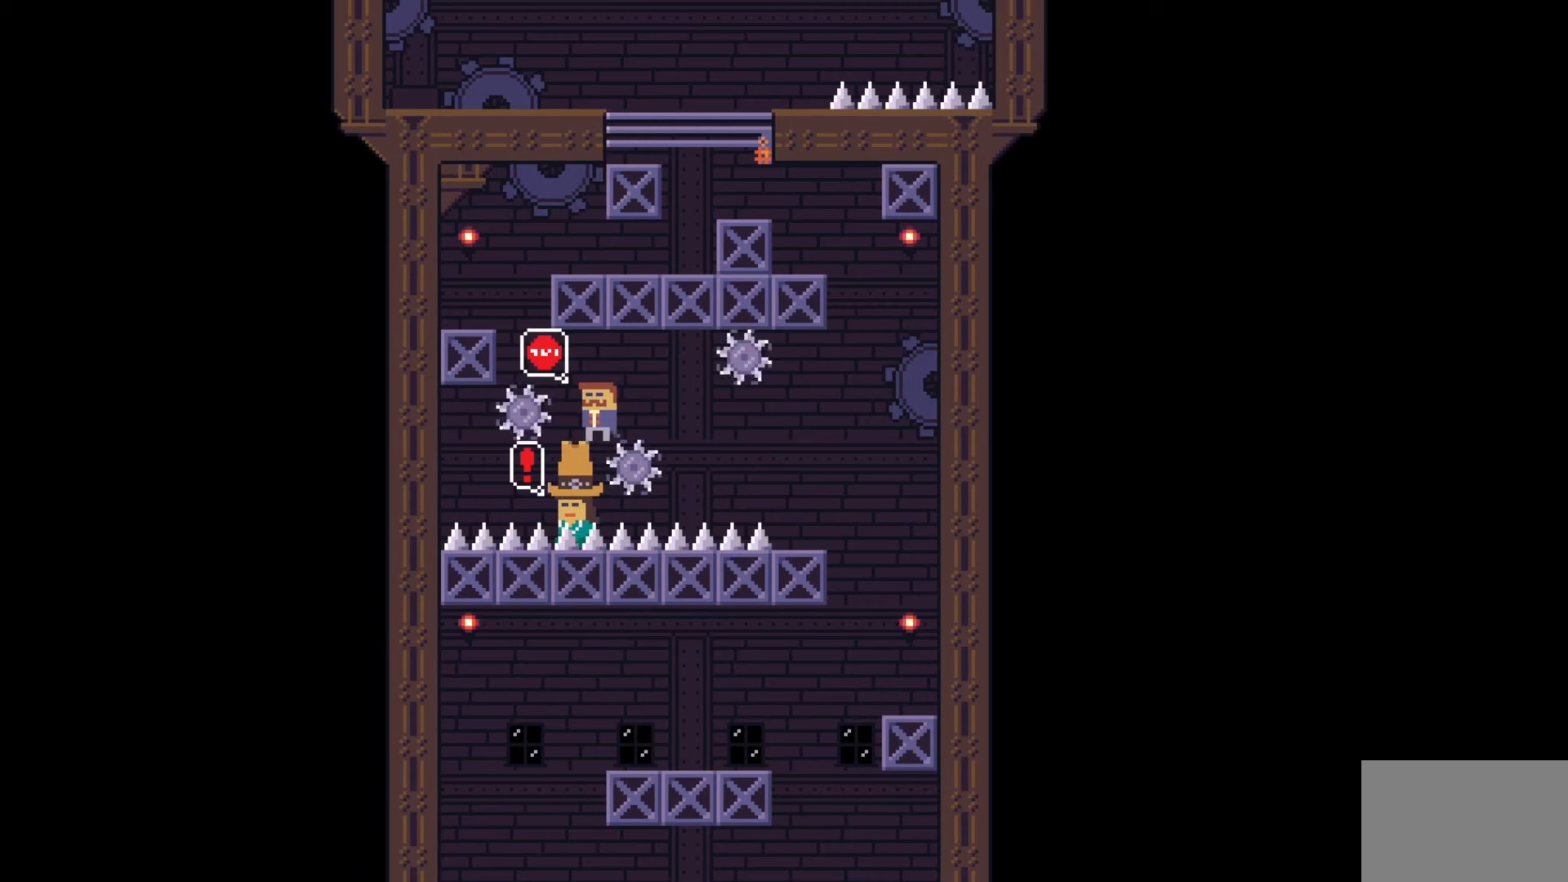
{"keys": ["q"], "events": [[300, "w", "down"], [433, "w", "up"]]}
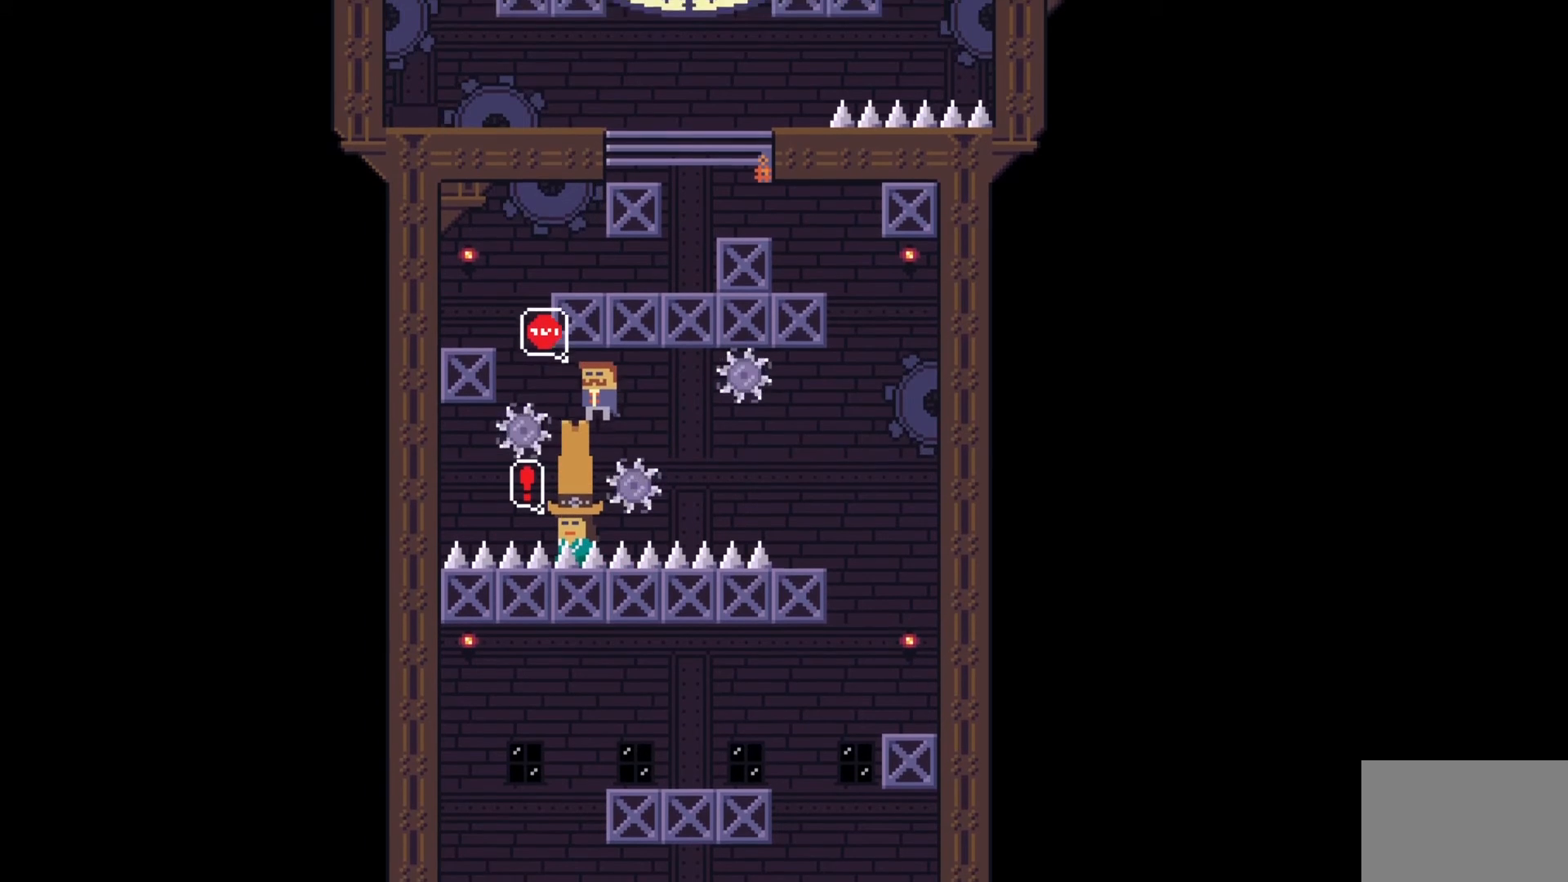
{"keys": [], "events": [[467, "q", "up"]]}